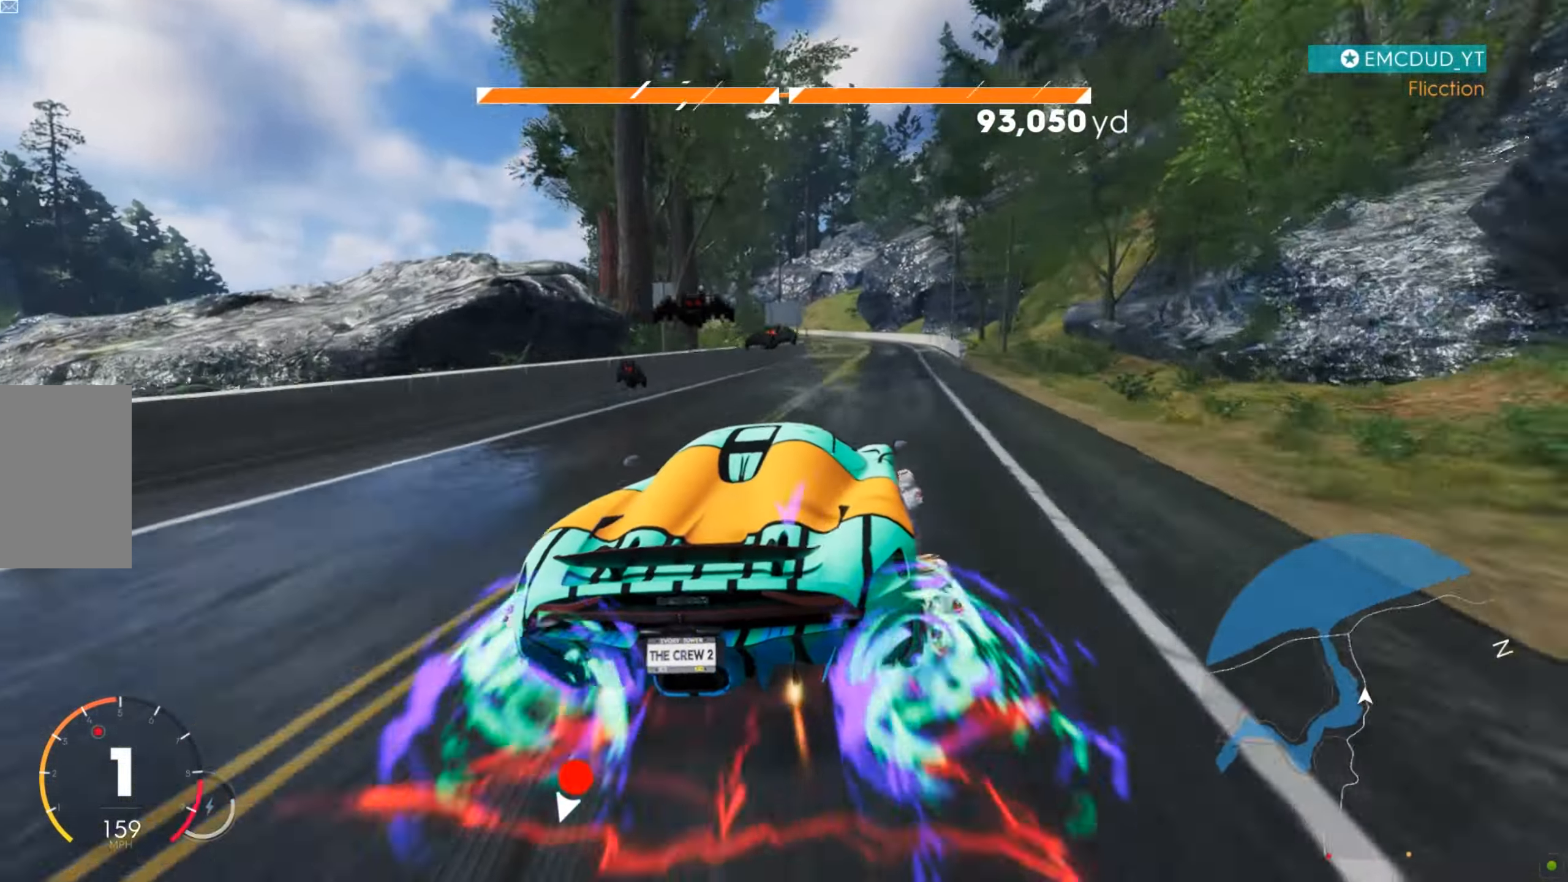
Gameplay with keyboard and mouse; each line is a JSON object with the keys and mouse buttons held at the frame after it. "events" lists presses ("down") and releases ("up") of "a", "d", "s", "shift", "space", "w", "mouse_left" and "mouse_right" between this image and that frame as [ms after this image, input, new state], when the widget could be followed in between. "mouse_left", "mouse_right" = the "left", "right" buttons of the "mouse" list. No other keys are recorded. Mouse movement is not recorded.
{"keys": ["w"], "mouse": [], "events": [[121, "a", "down"], [467, "a", "up"]]}
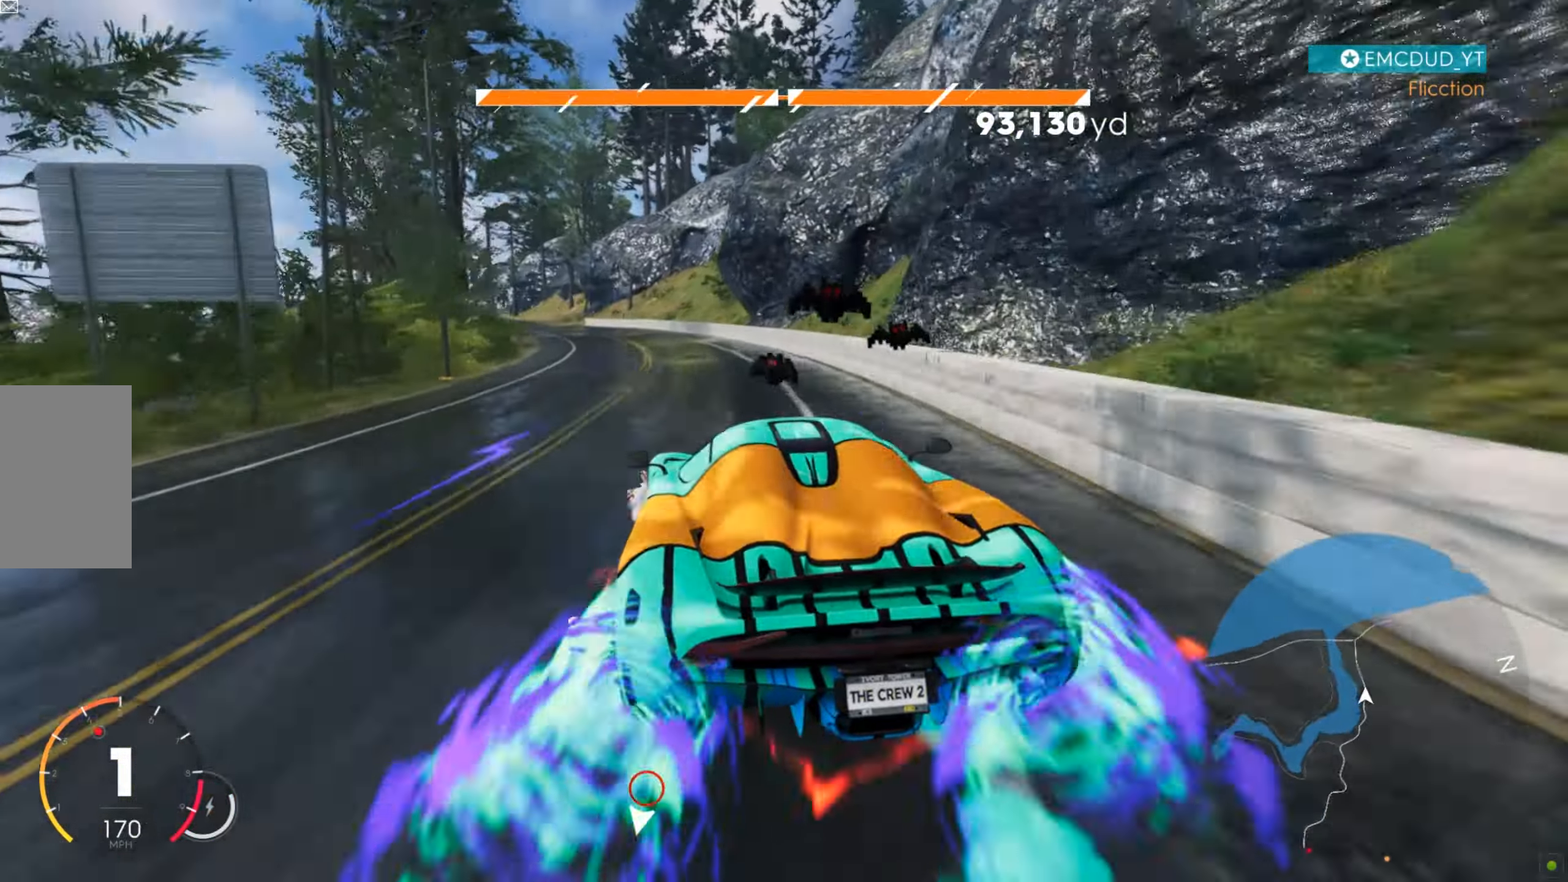
{"keys": ["a", "shift", "w"], "mouse": [], "events": [[69, "a", "down"], [277, "shift", "down"], [311, "a", "up"], [380, "a", "down"]]}
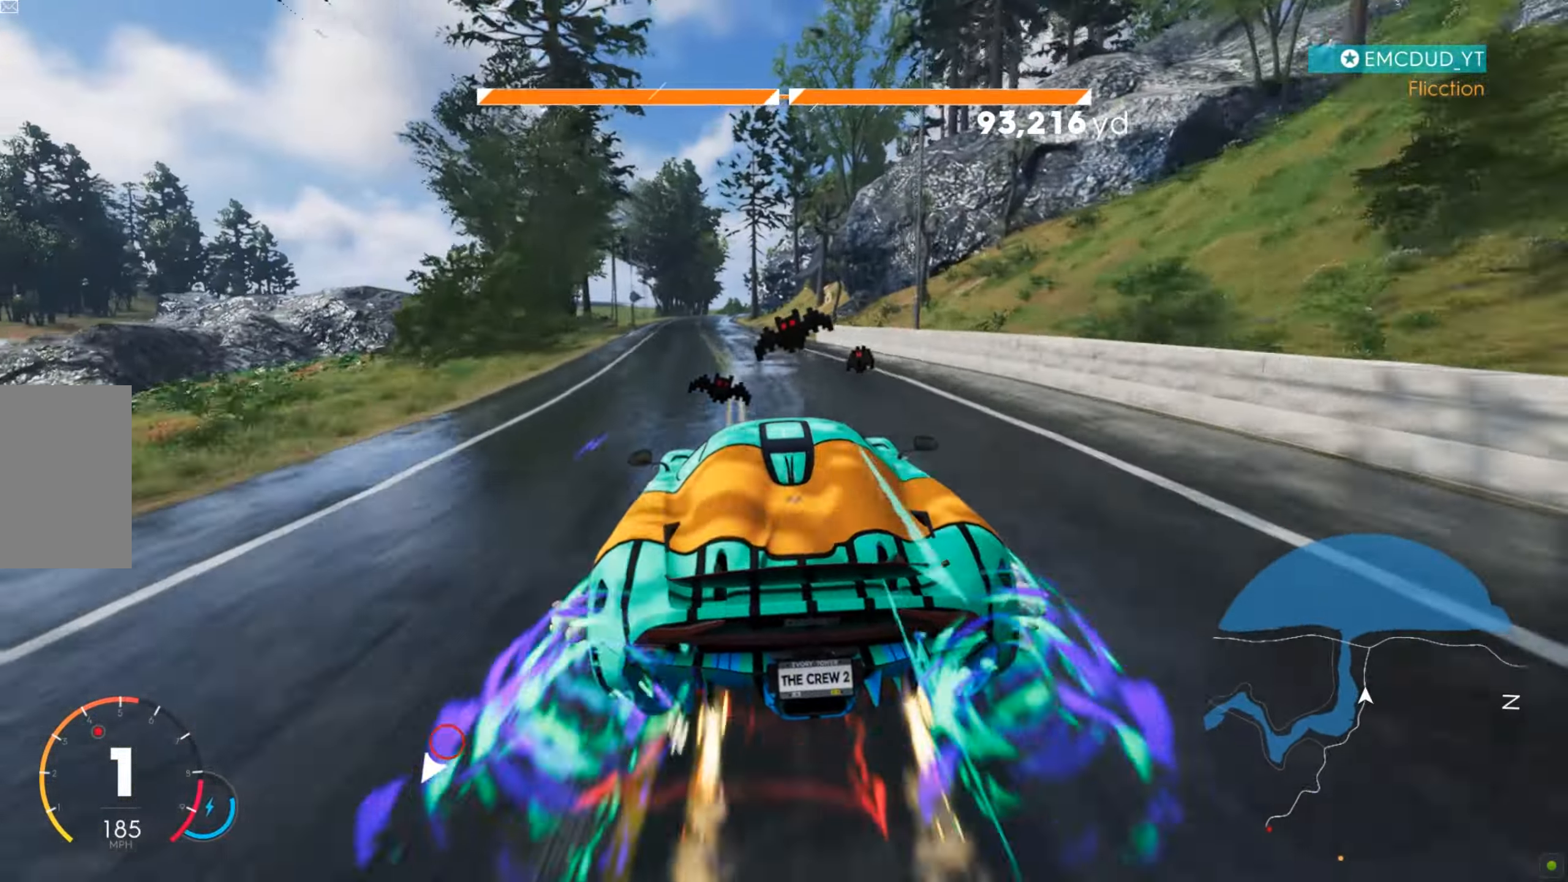
{"keys": ["d", "w"], "mouse": [], "events": [[69, "a", "up"], [156, "a", "down"], [225, "shift", "up"], [242, "a", "up"], [484, "d", "down"]]}
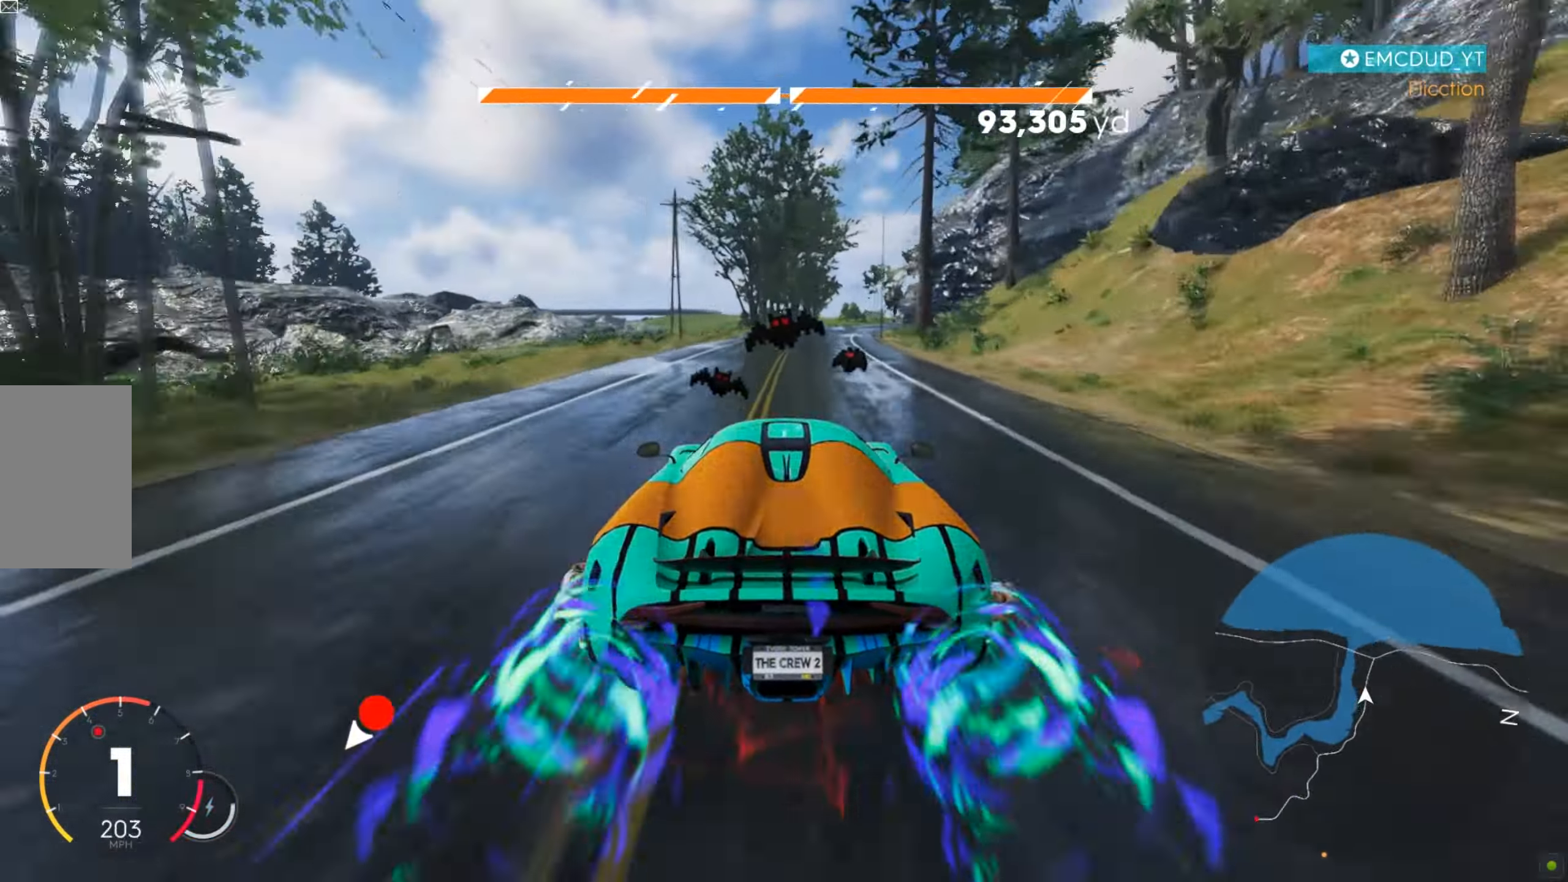
{"keys": ["w"], "mouse": [], "events": [[35, "d", "up"], [104, "d", "down"], [139, "d", "up"], [190, "d", "down"], [294, "d", "up"], [363, "d", "down"], [484, "d", "up"]]}
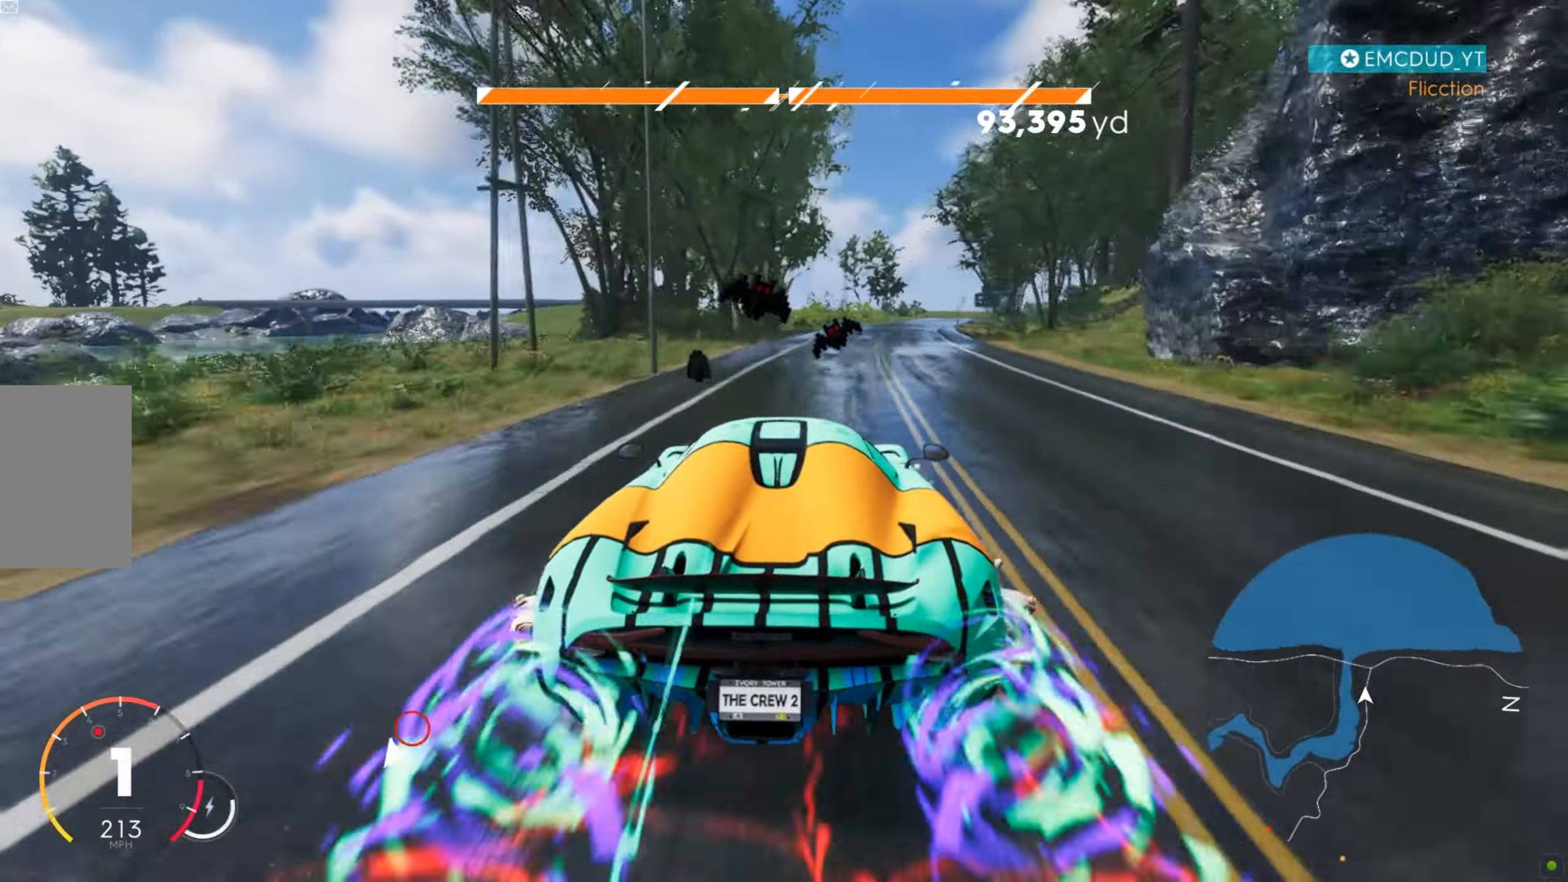
{"keys": ["d"], "mouse": [], "events": [[35, "d", "down"], [156, "d", "up"], [242, "d", "down"], [329, "d", "up"], [363, "d", "down"], [432, "d", "up"], [467, "w", "up"], [501, "d", "down"]]}
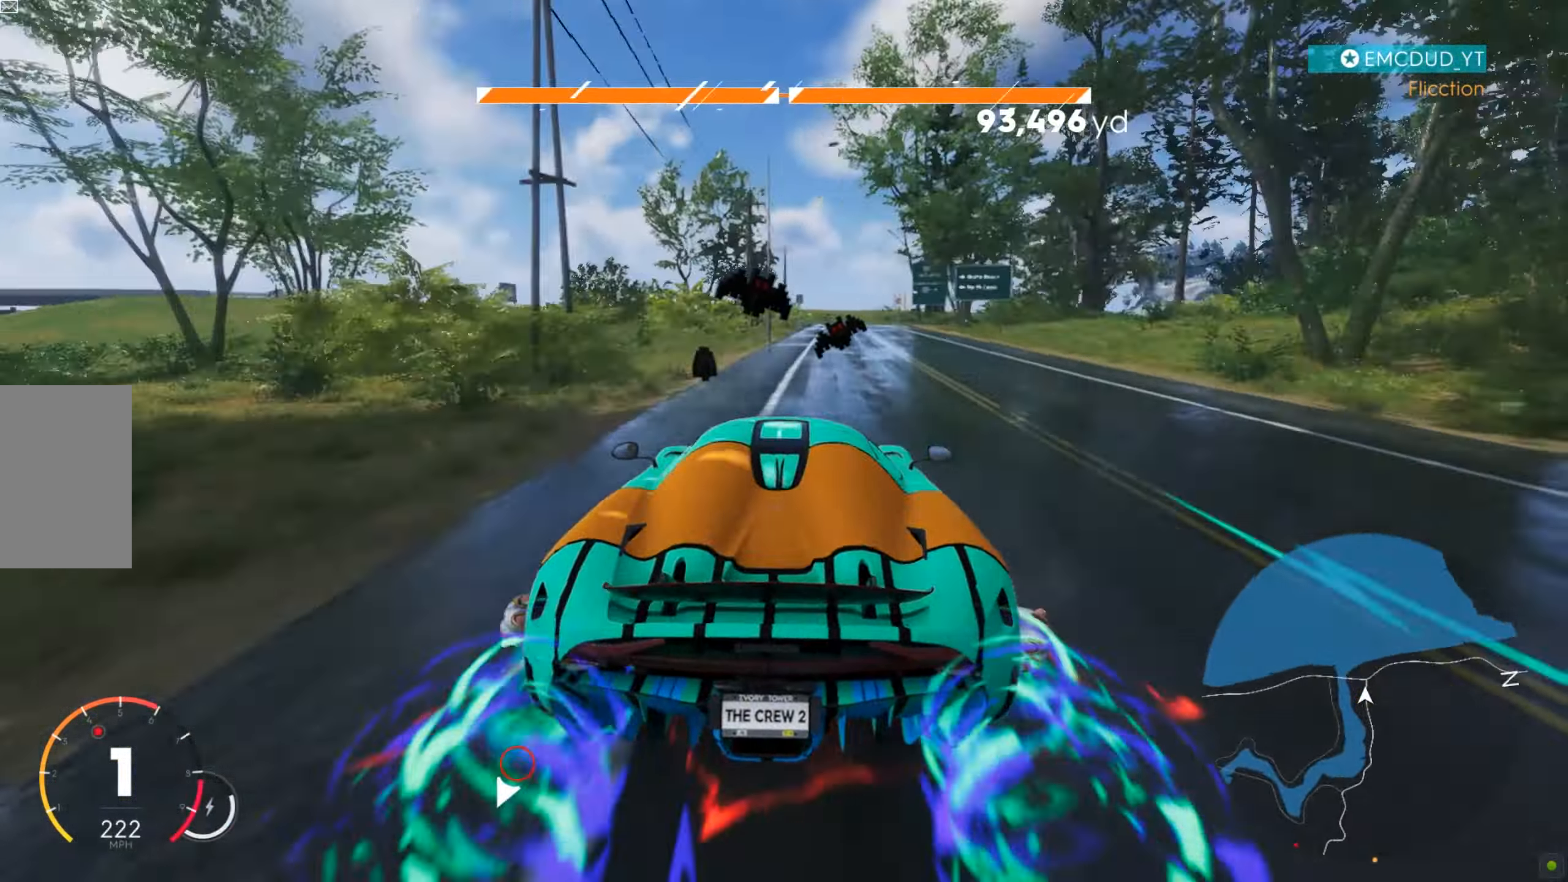
{"keys": ["d", "s"], "mouse": [], "events": [[52, "s", "down"], [104, "d", "up"], [121, "s", "up"], [190, "s", "down"], [208, "d", "down"]]}
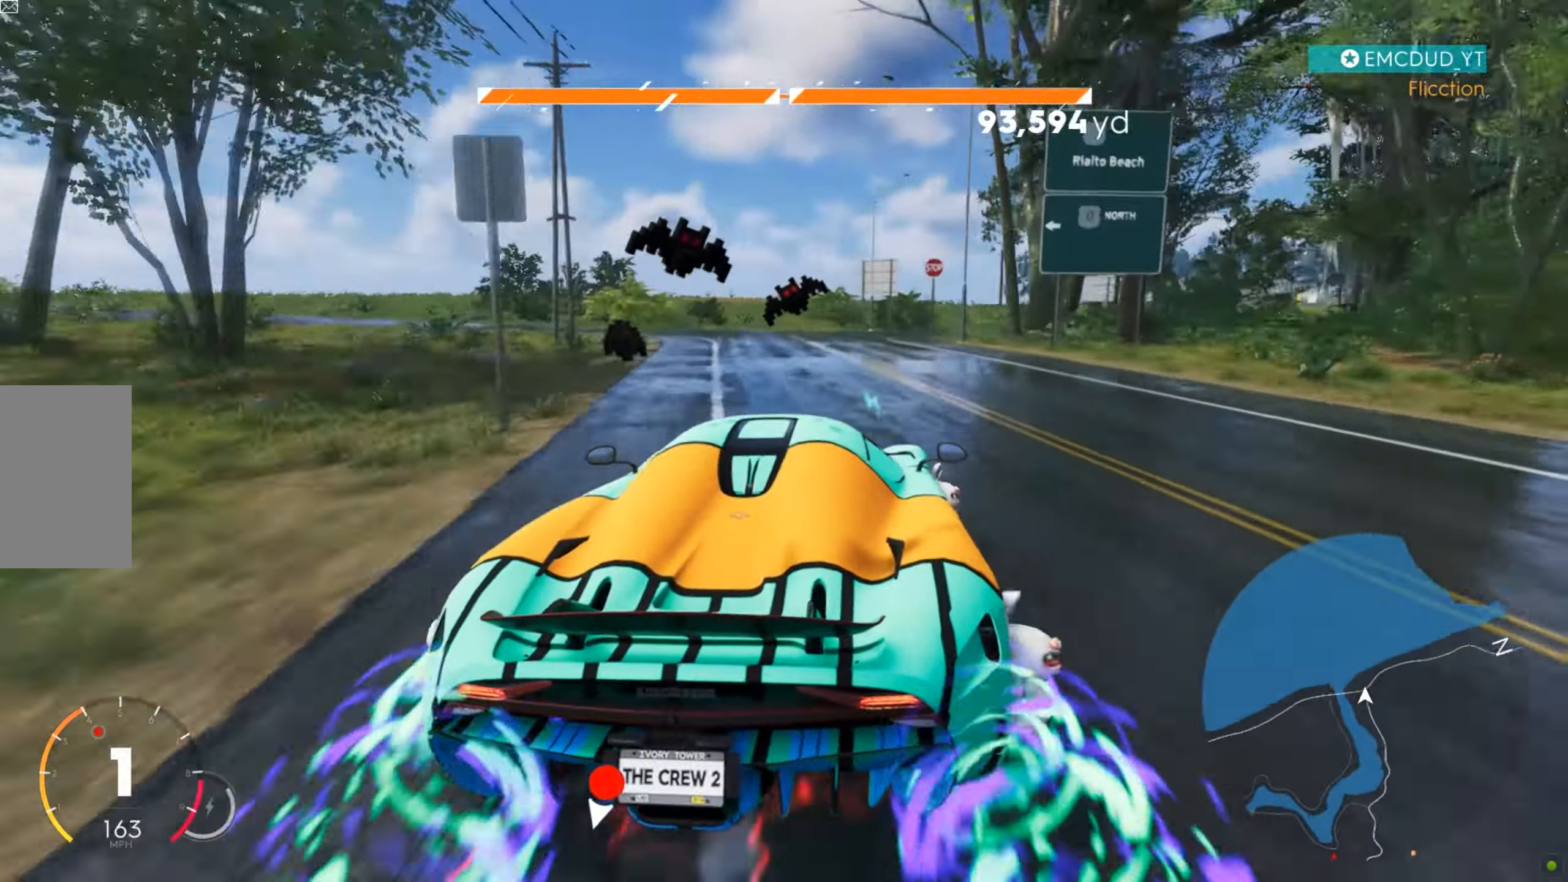
{"keys": ["d", "shift", "w"], "mouse": [], "events": [[52, "s", "up"], [104, "w", "down"], [294, "shift", "down"], [311, "d", "up"], [484, "d", "down"]]}
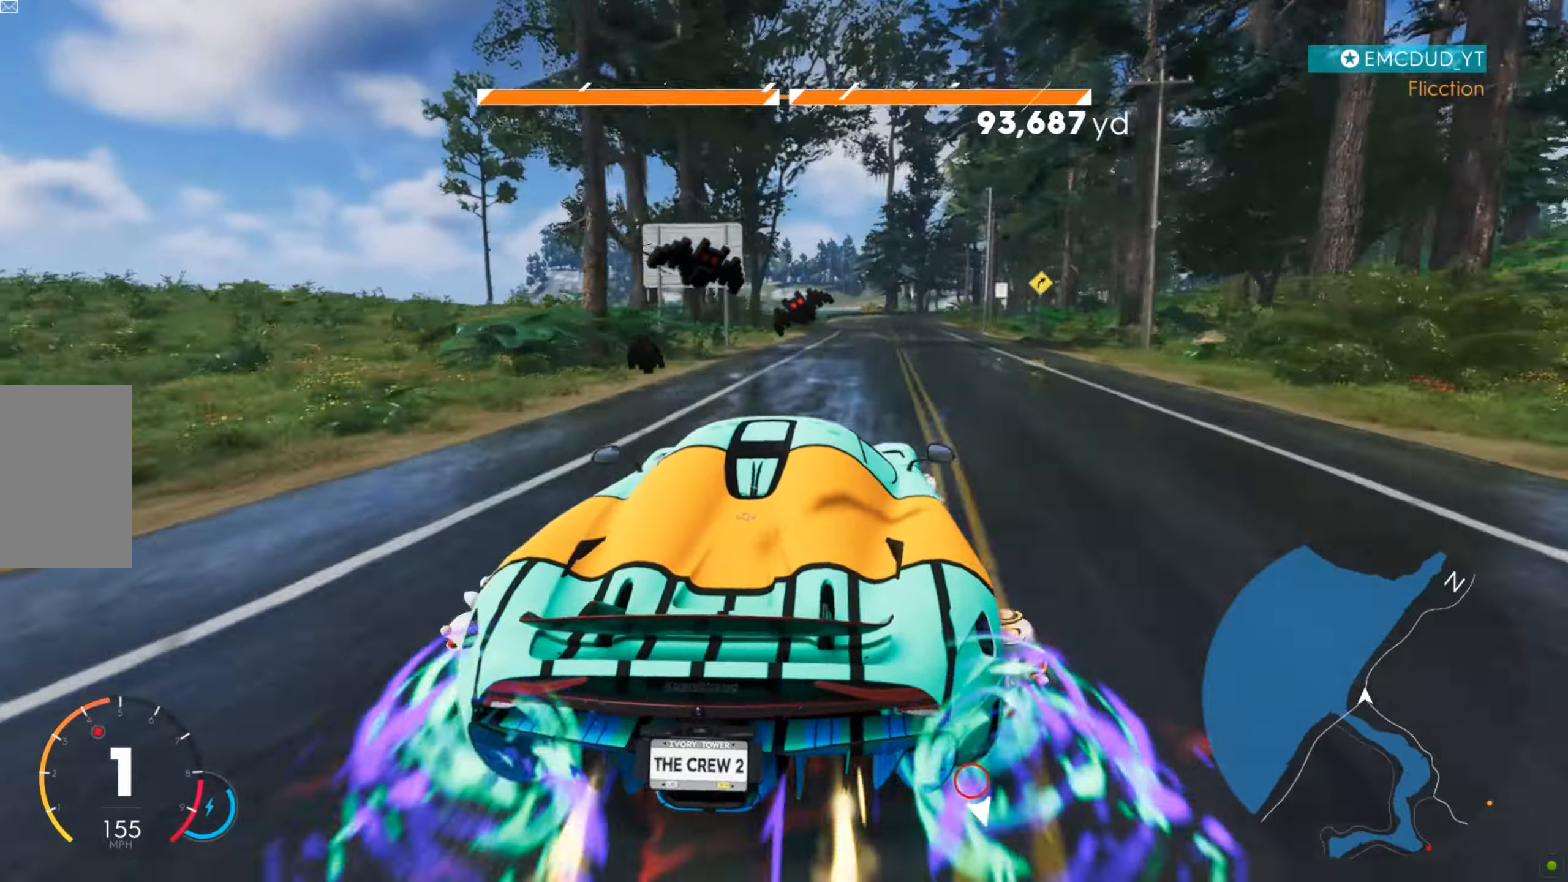
{"keys": ["shift", "w"], "mouse": [], "events": [[121, "d", "up"], [138, "d", "down"], [329, "d", "up"], [380, "d", "down"], [484, "d", "up"]]}
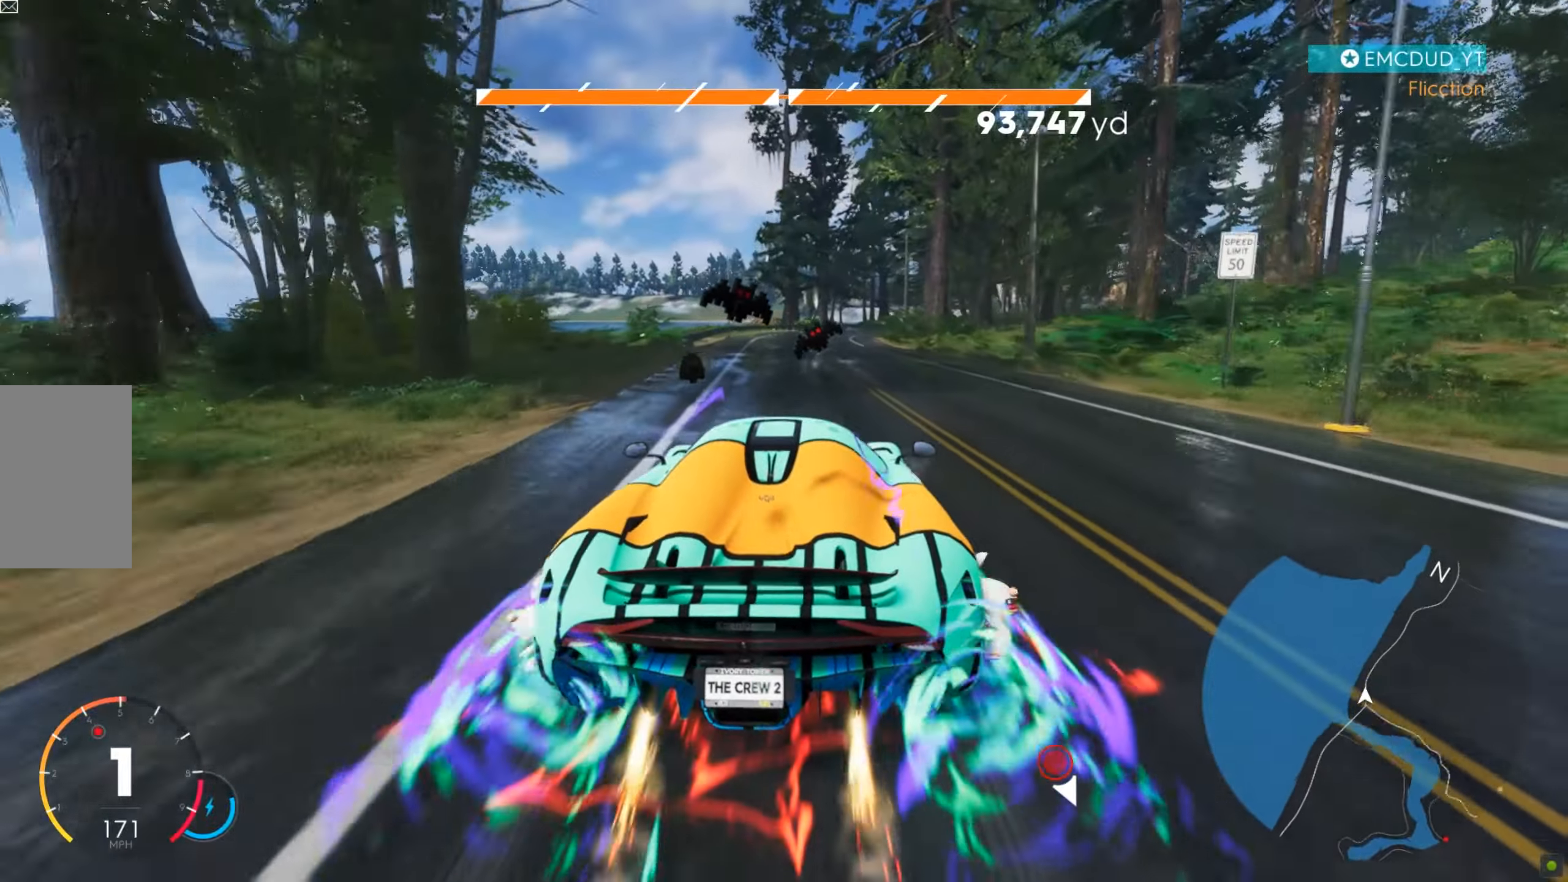
{"keys": ["d", "shift", "w"], "mouse": [], "events": [[156, "d", "down"], [277, "d", "up"], [380, "d", "down"]]}
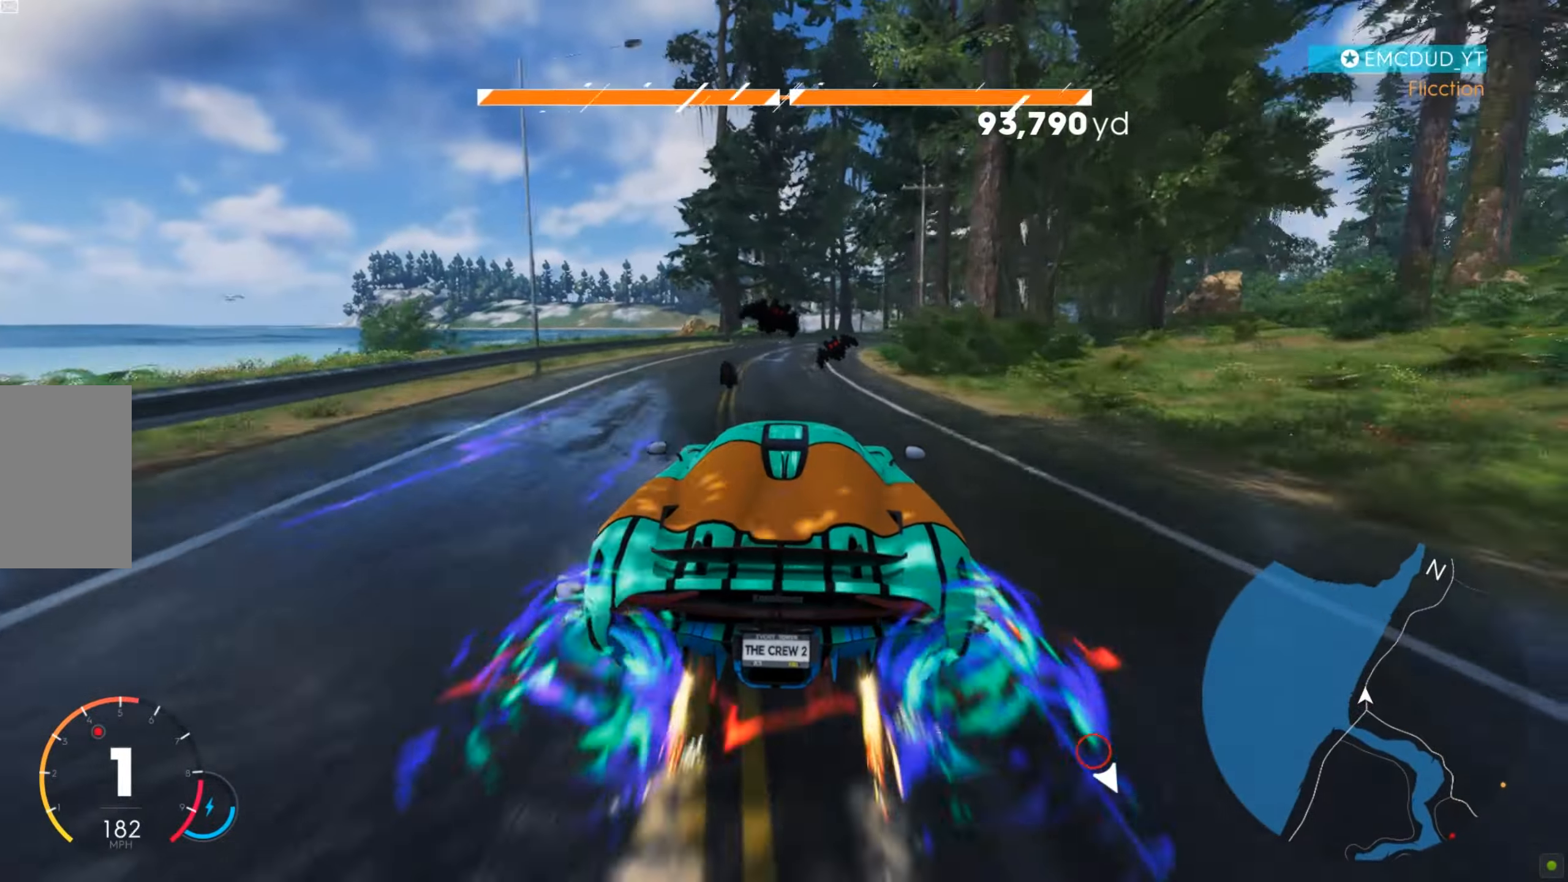
{"keys": ["shift", "w"], "mouse": [], "events": [[104, "d", "up"], [173, "d", "down"], [484, "d", "up"]]}
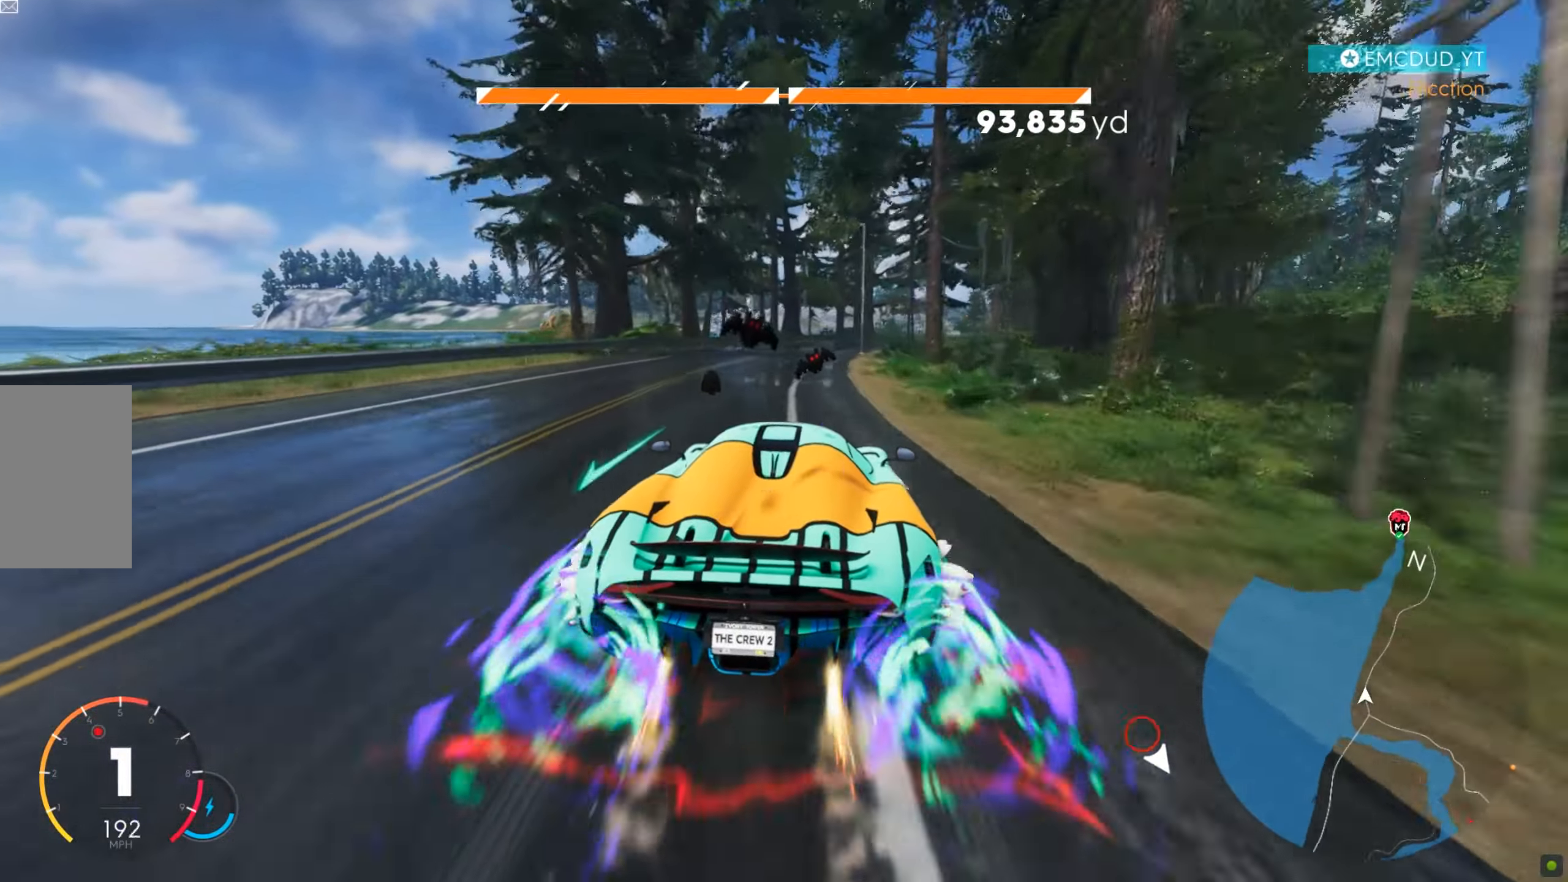
{"keys": ["d", "shift", "w"], "mouse": [], "events": [[294, "d", "down"]]}
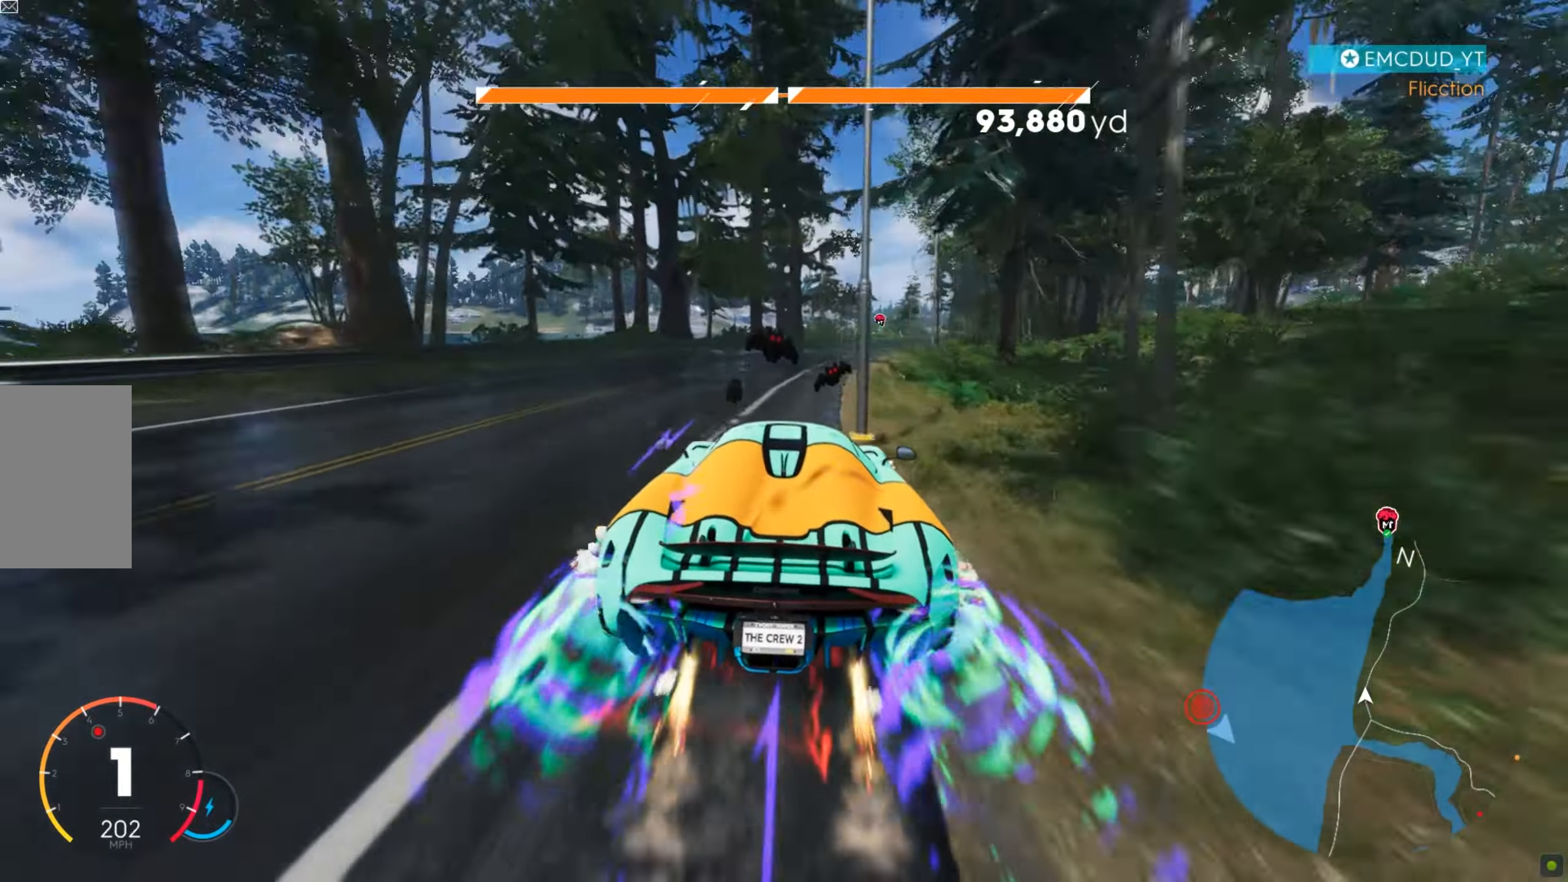
{"keys": ["shift", "w"], "mouse": [], "events": [[208, "d", "up"], [260, "d", "down"], [450, "d", "up"]]}
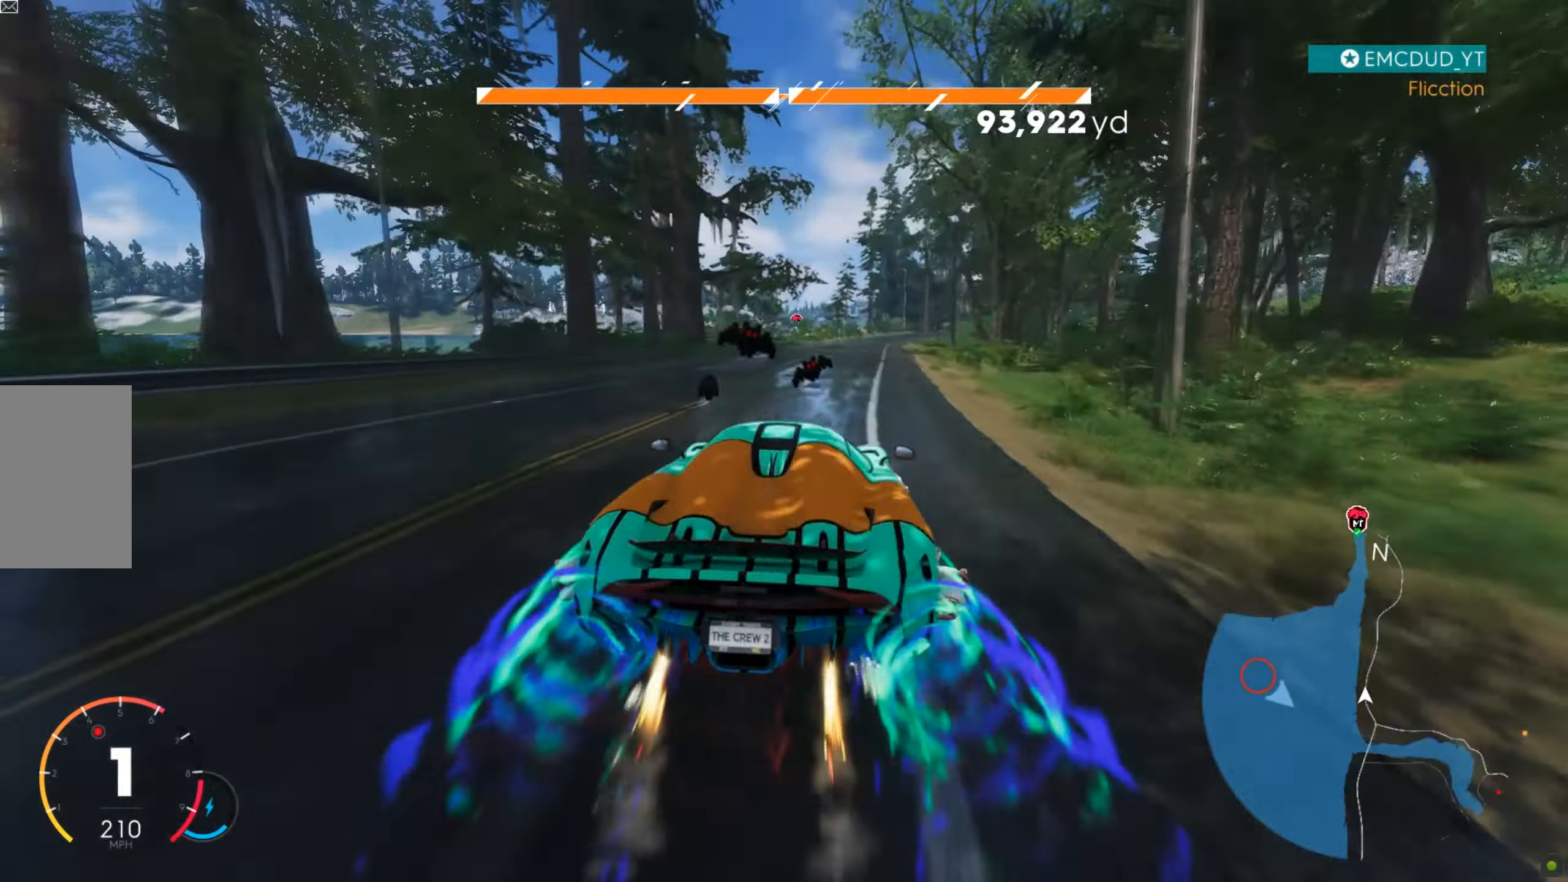
{"keys": ["d", "shift", "w"], "mouse": [], "events": [[156, "d", "down"]]}
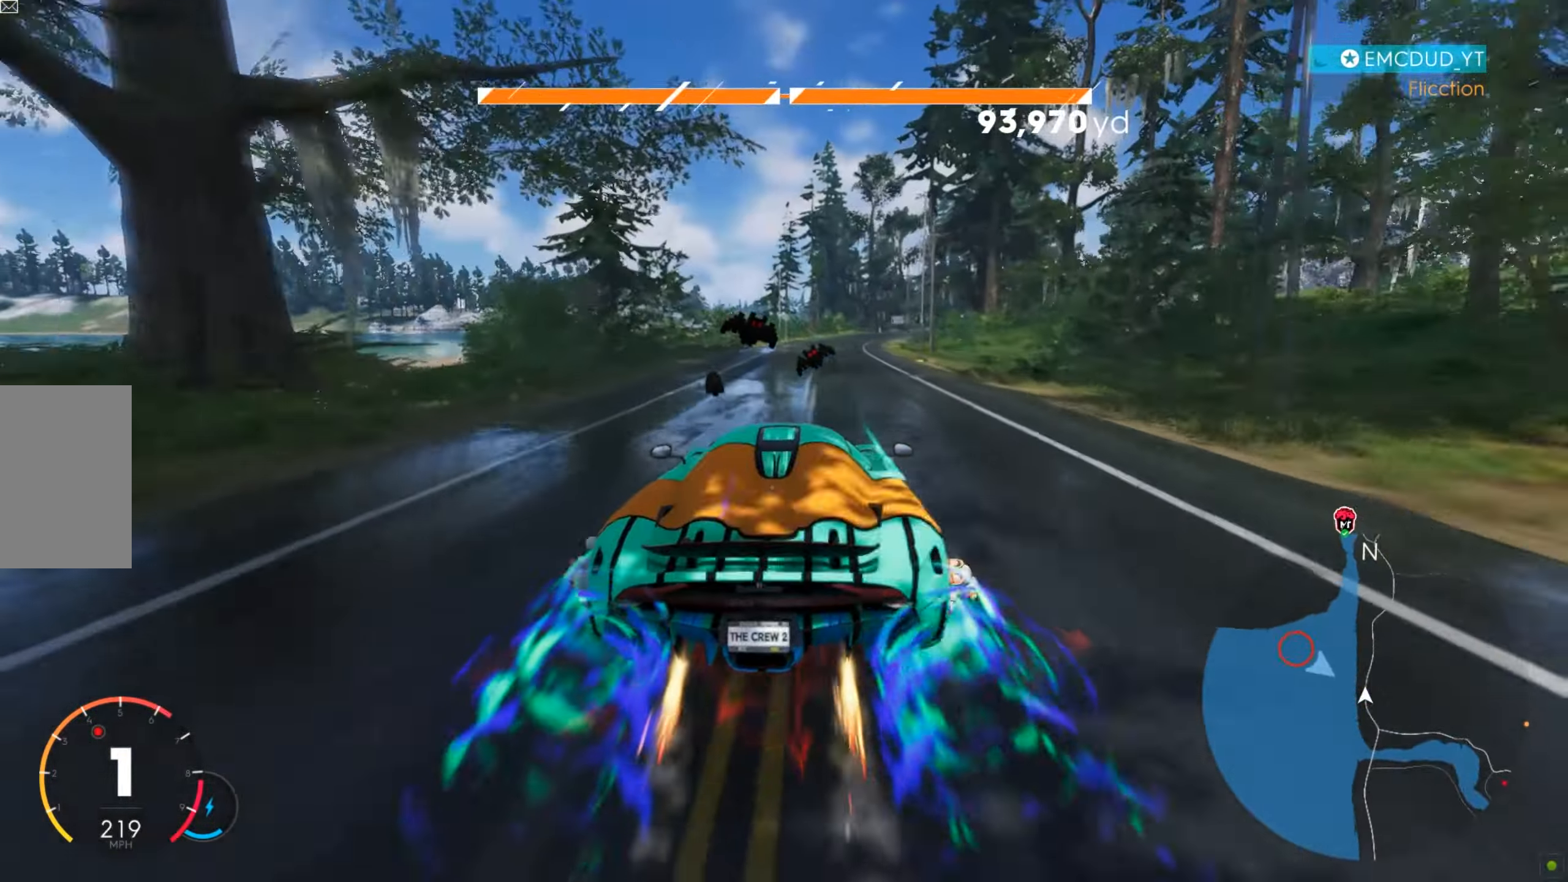
{"keys": ["d", "shift", "w"], "mouse": [], "events": [[17, "d", "up"], [156, "d", "down"], [277, "d", "up"], [484, "d", "down"]]}
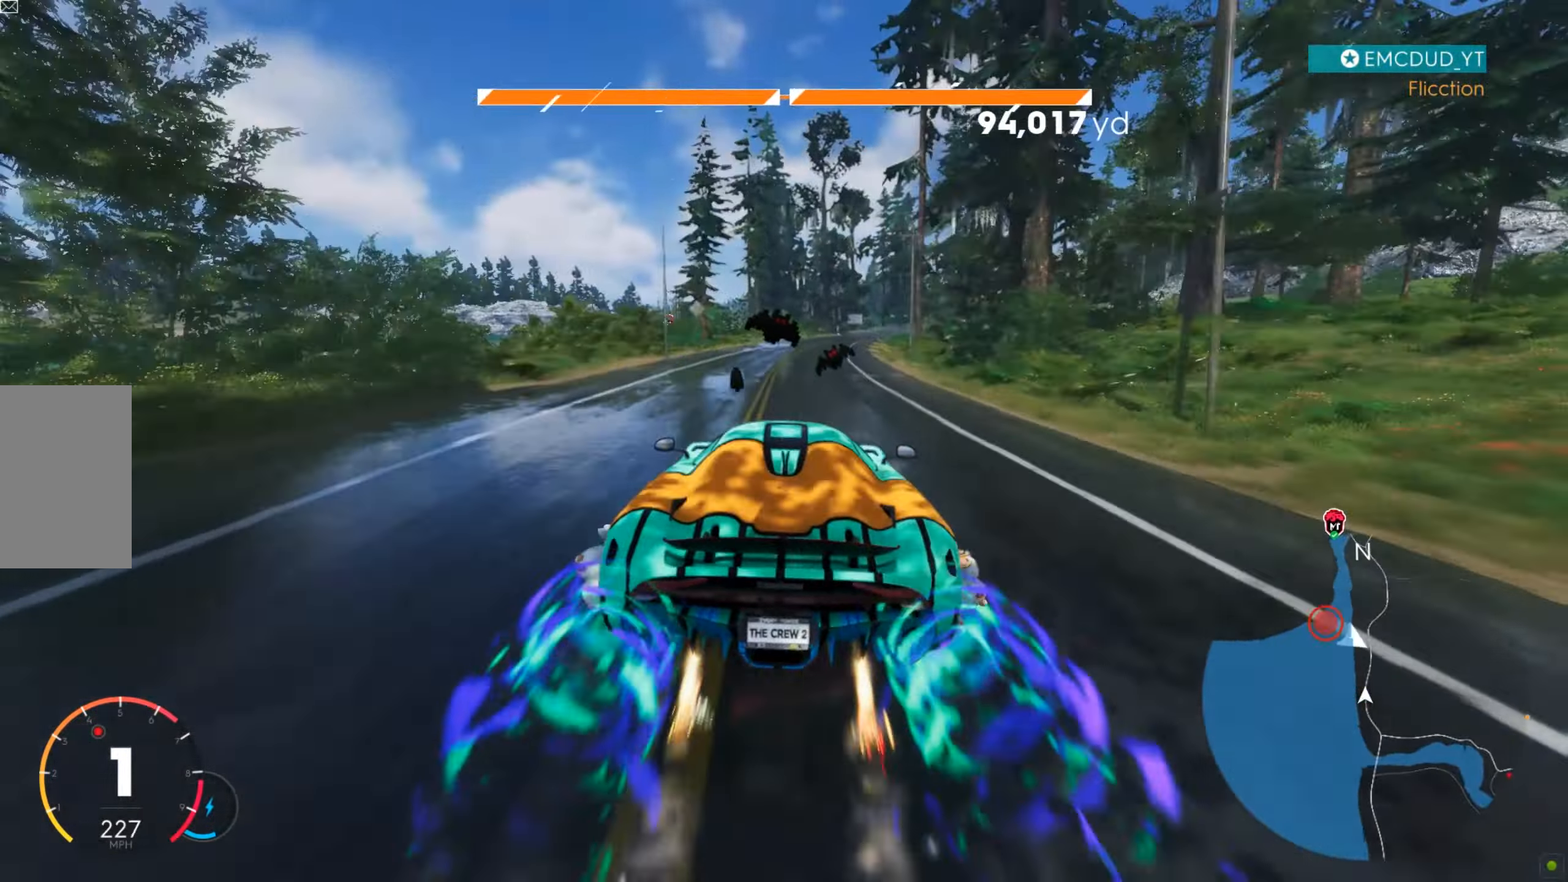
{"keys": ["d", "shift", "w"], "mouse": [], "events": [[380, "d", "up"], [484, "d", "down"]]}
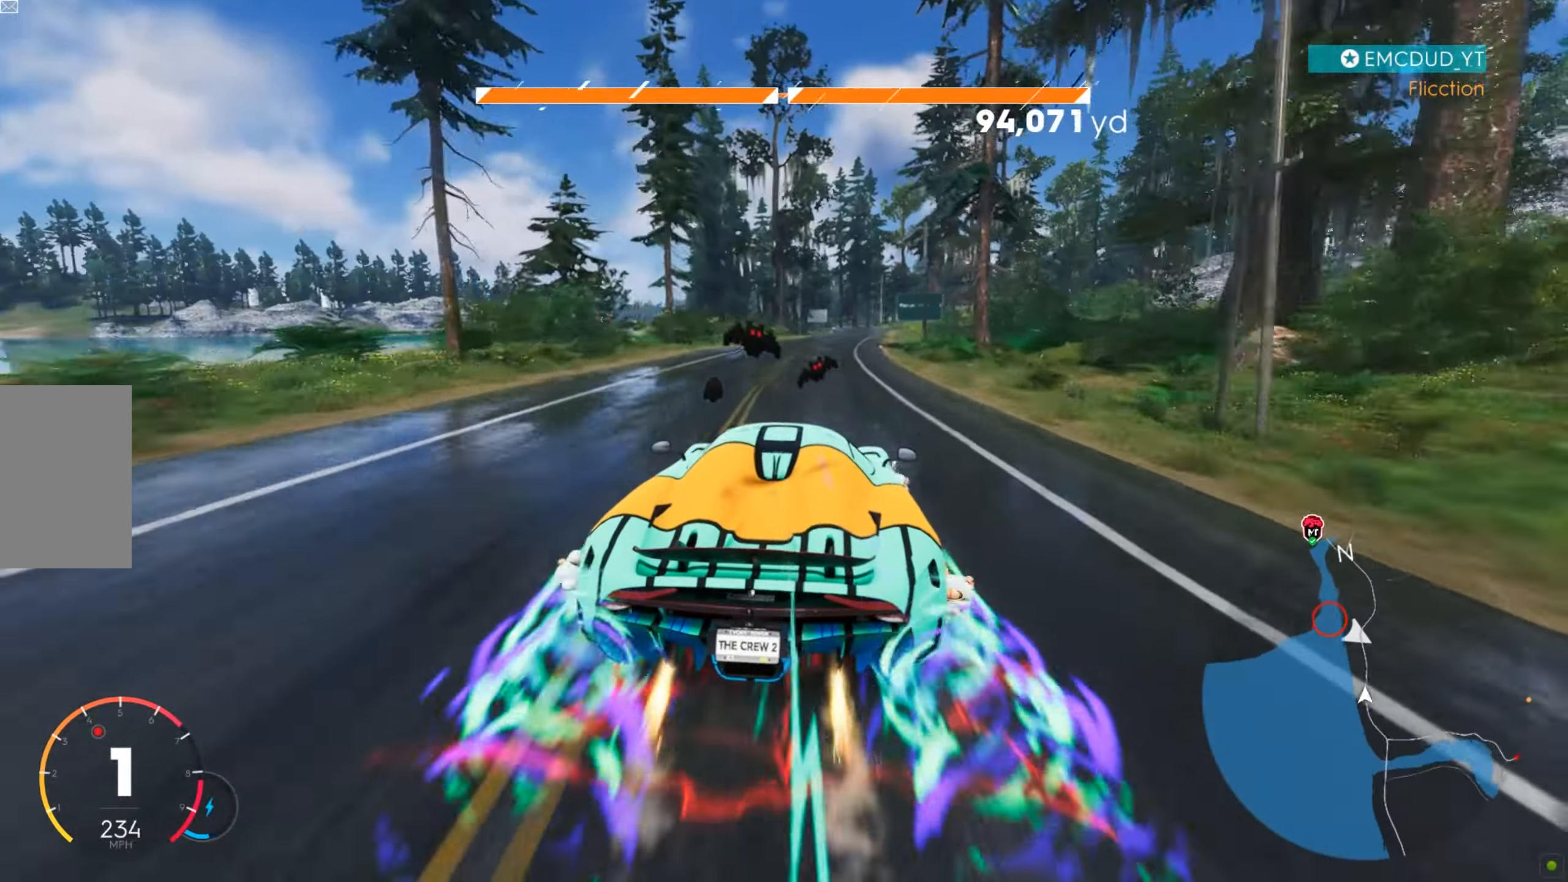
{"keys": ["d", "shift", "w"], "mouse": [], "events": [[87, "d", "up"], [484, "d", "down"]]}
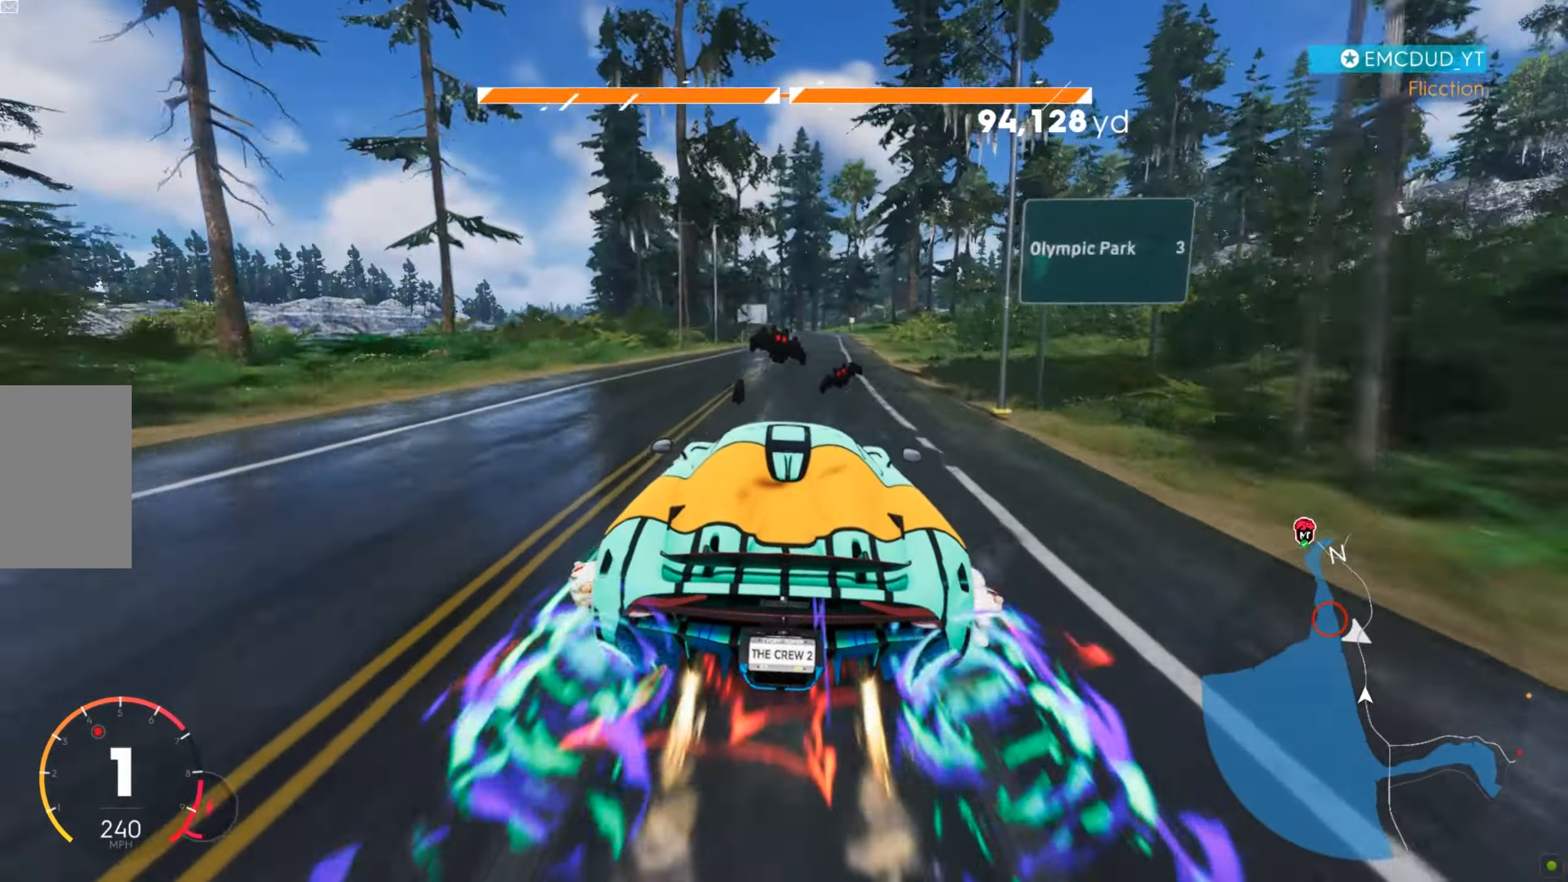
{"keys": ["shift", "w"], "mouse": [], "events": [[190, "d", "up"]]}
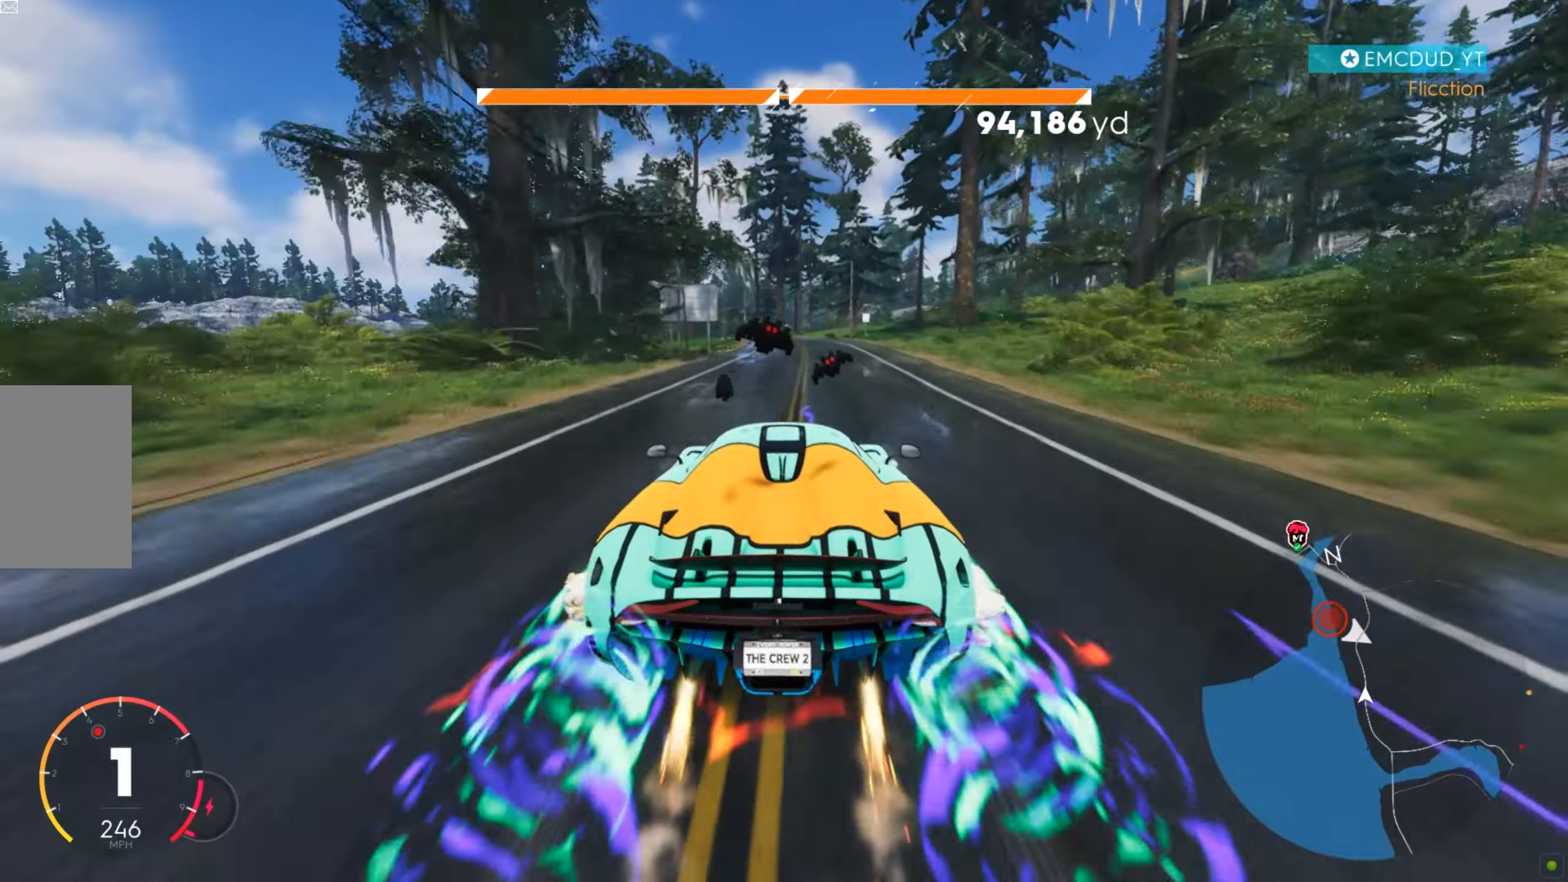
{"keys": ["shift", "w"], "mouse": [], "events": [[259, "a", "down"], [467, "a", "up"]]}
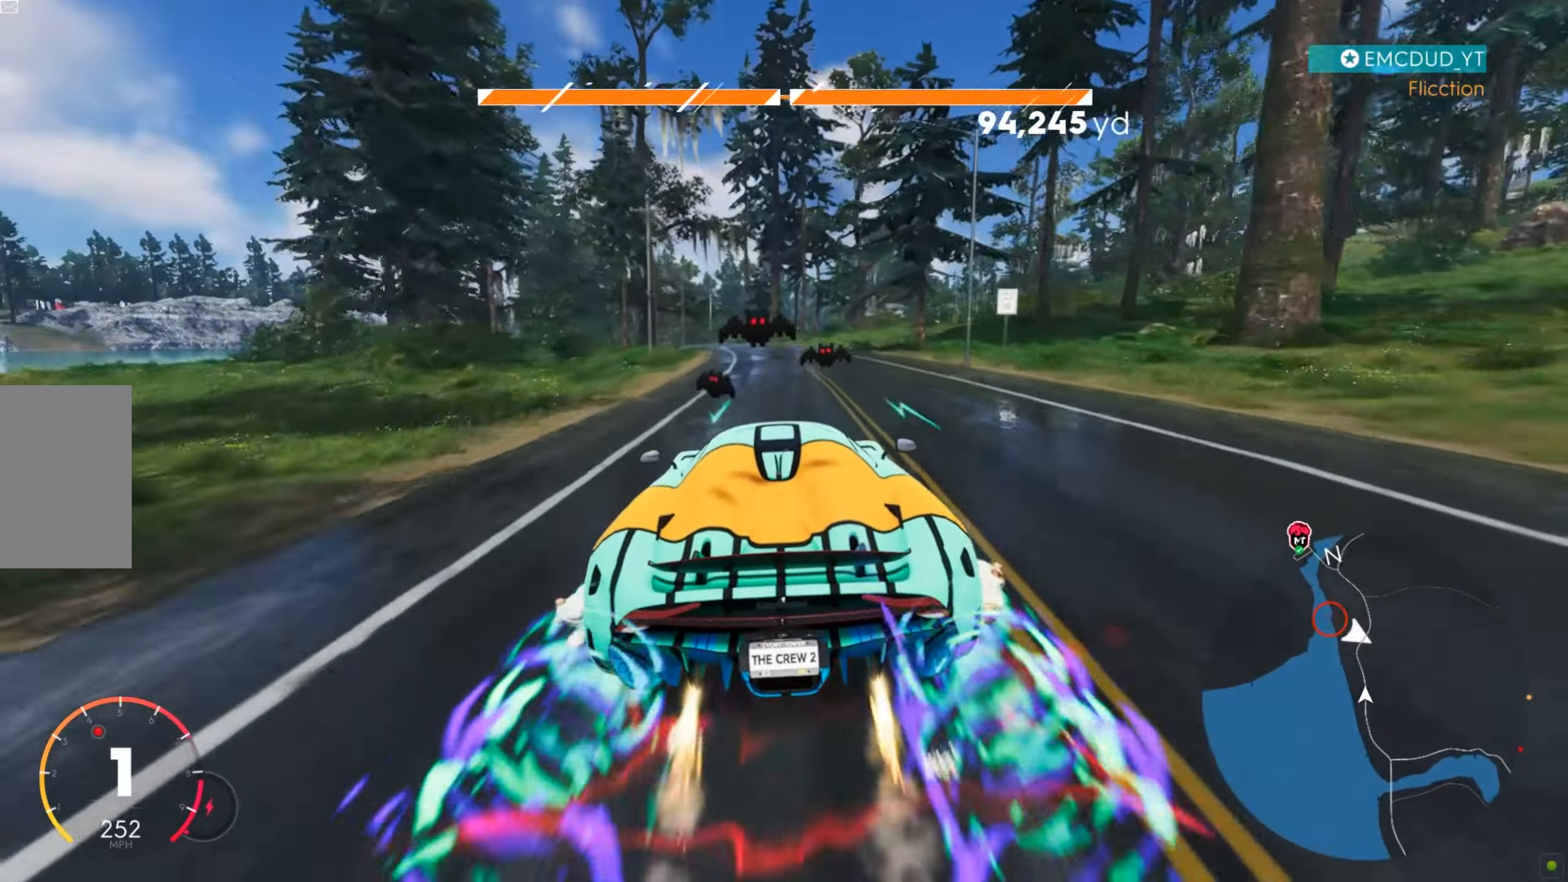
{"keys": ["a", "shift", "w"], "mouse": [], "events": [[52, "a", "down"], [242, "a", "up"], [311, "a", "down"]]}
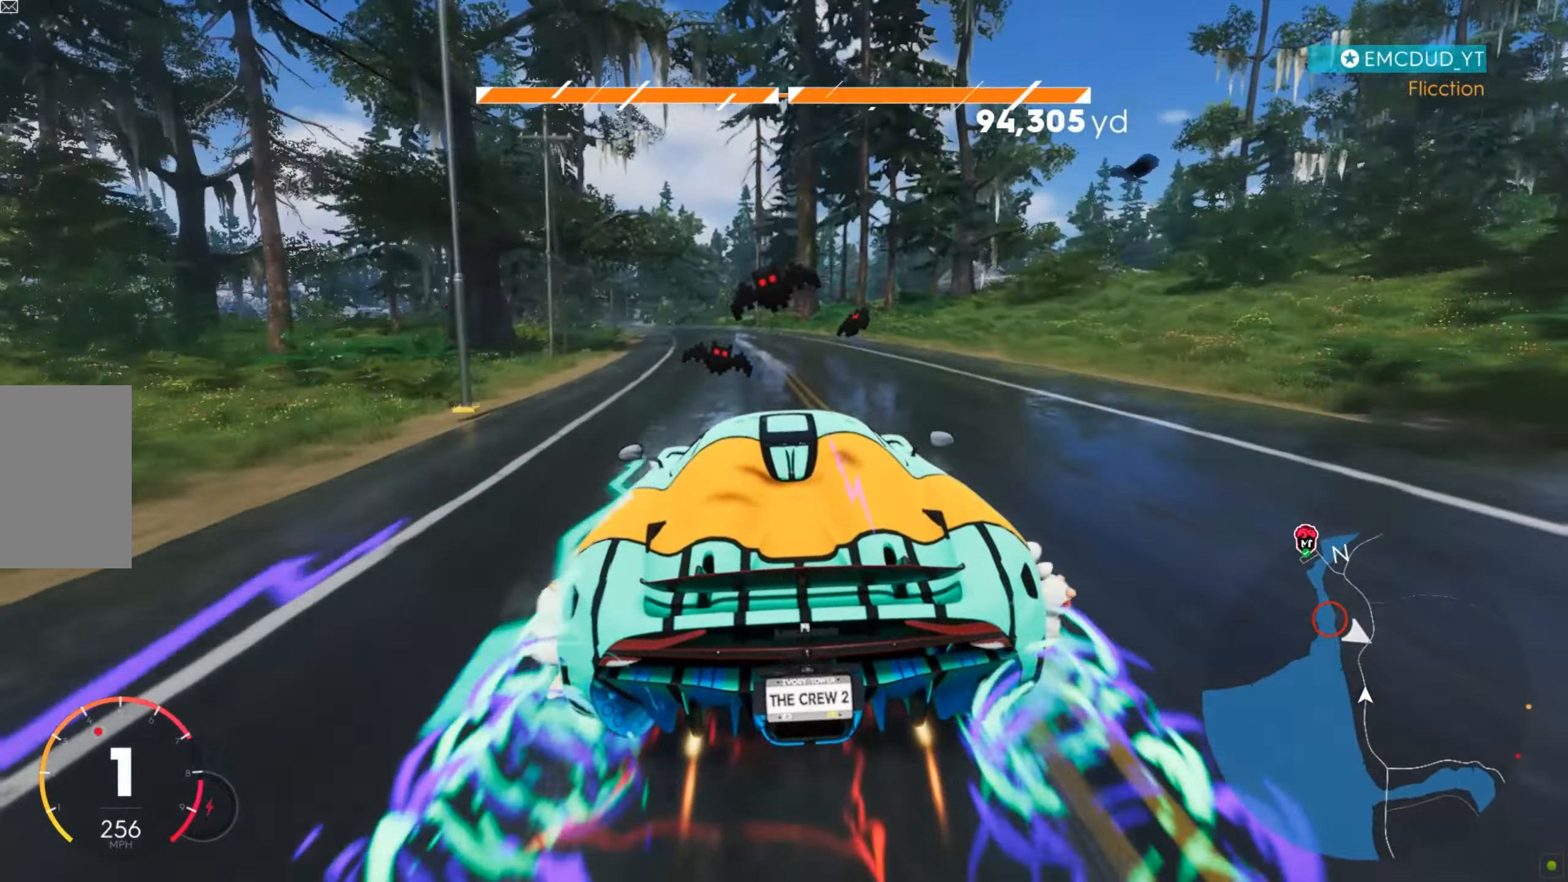
{"keys": ["a", "w"], "mouse": [], "events": [[225, "a", "up"], [259, "shift", "up"], [311, "a", "down"]]}
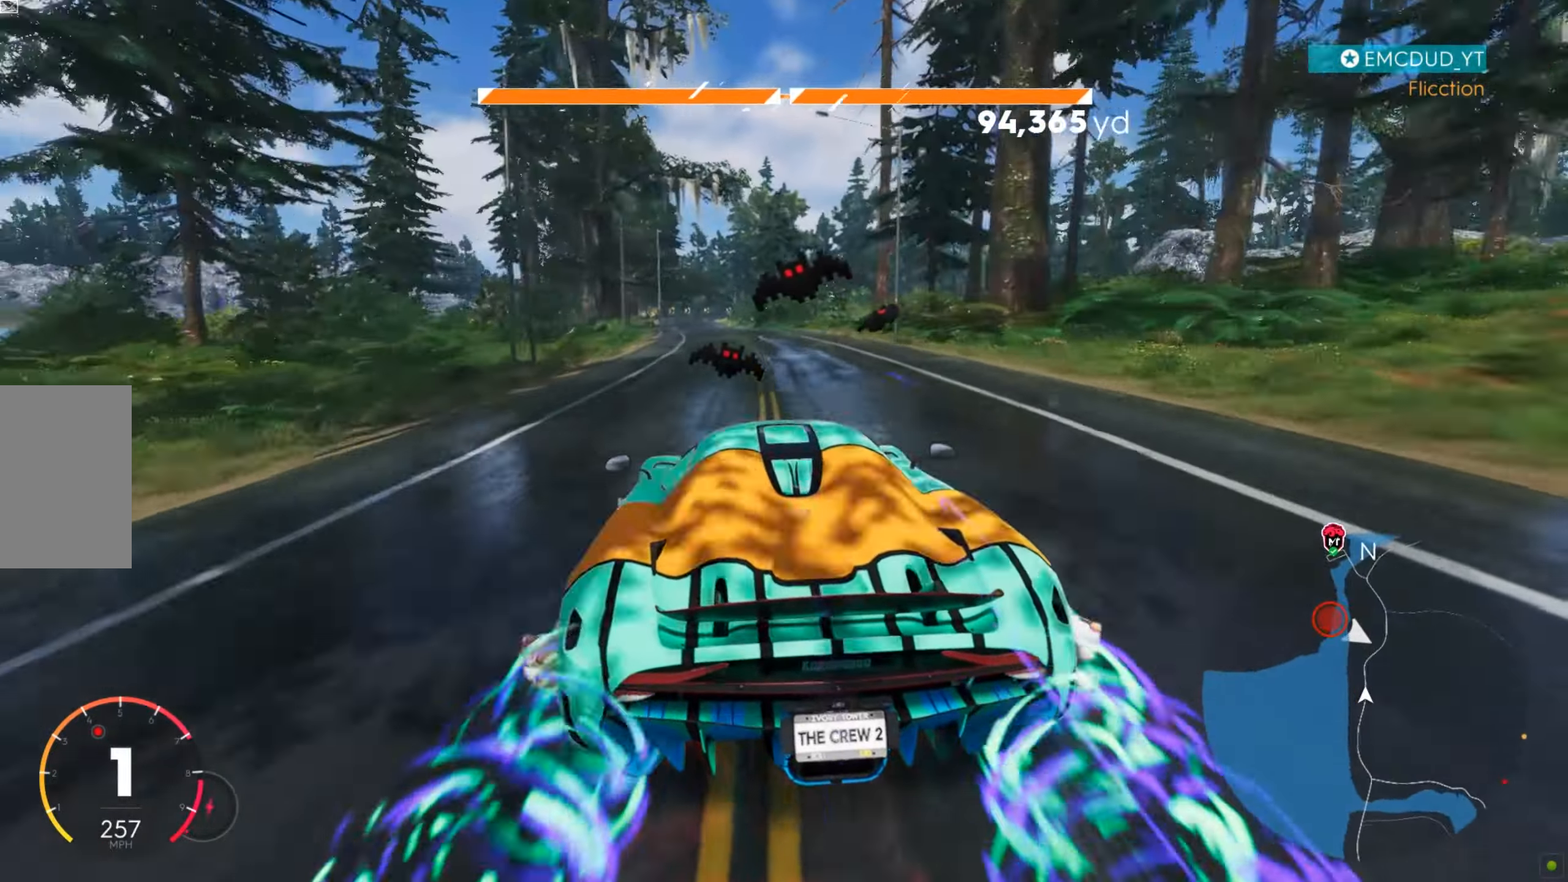
{"keys": ["w"], "mouse": [], "events": [[87, "a", "up"], [225, "a", "down"], [363, "a", "up"]]}
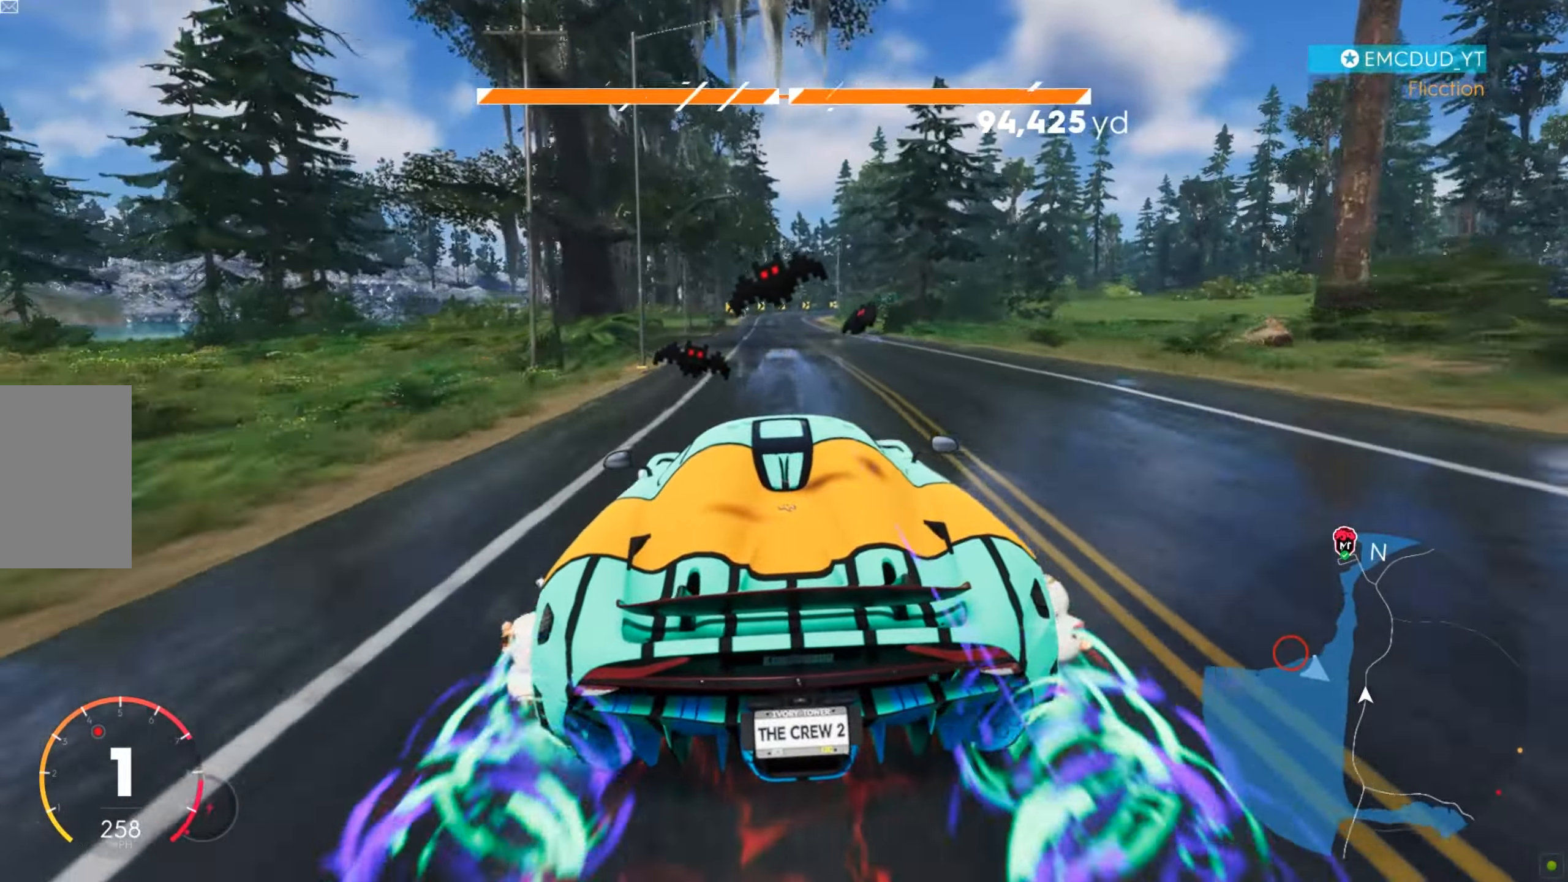
{"keys": ["w"], "mouse": [], "events": []}
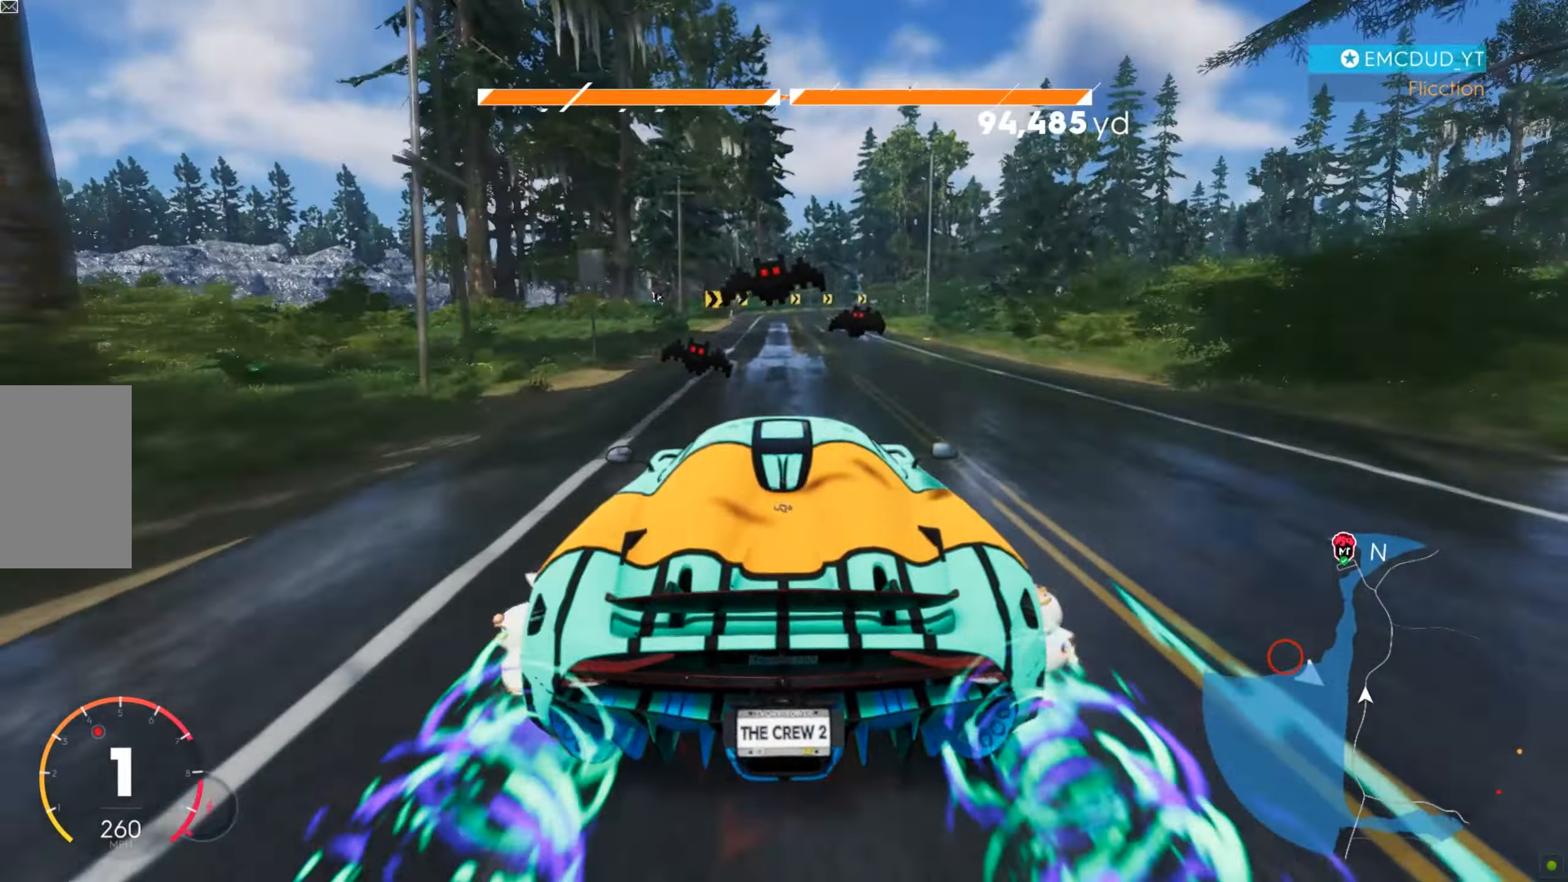
{"keys": ["d"], "mouse": [], "events": [[225, "d", "down"], [380, "w", "up"]]}
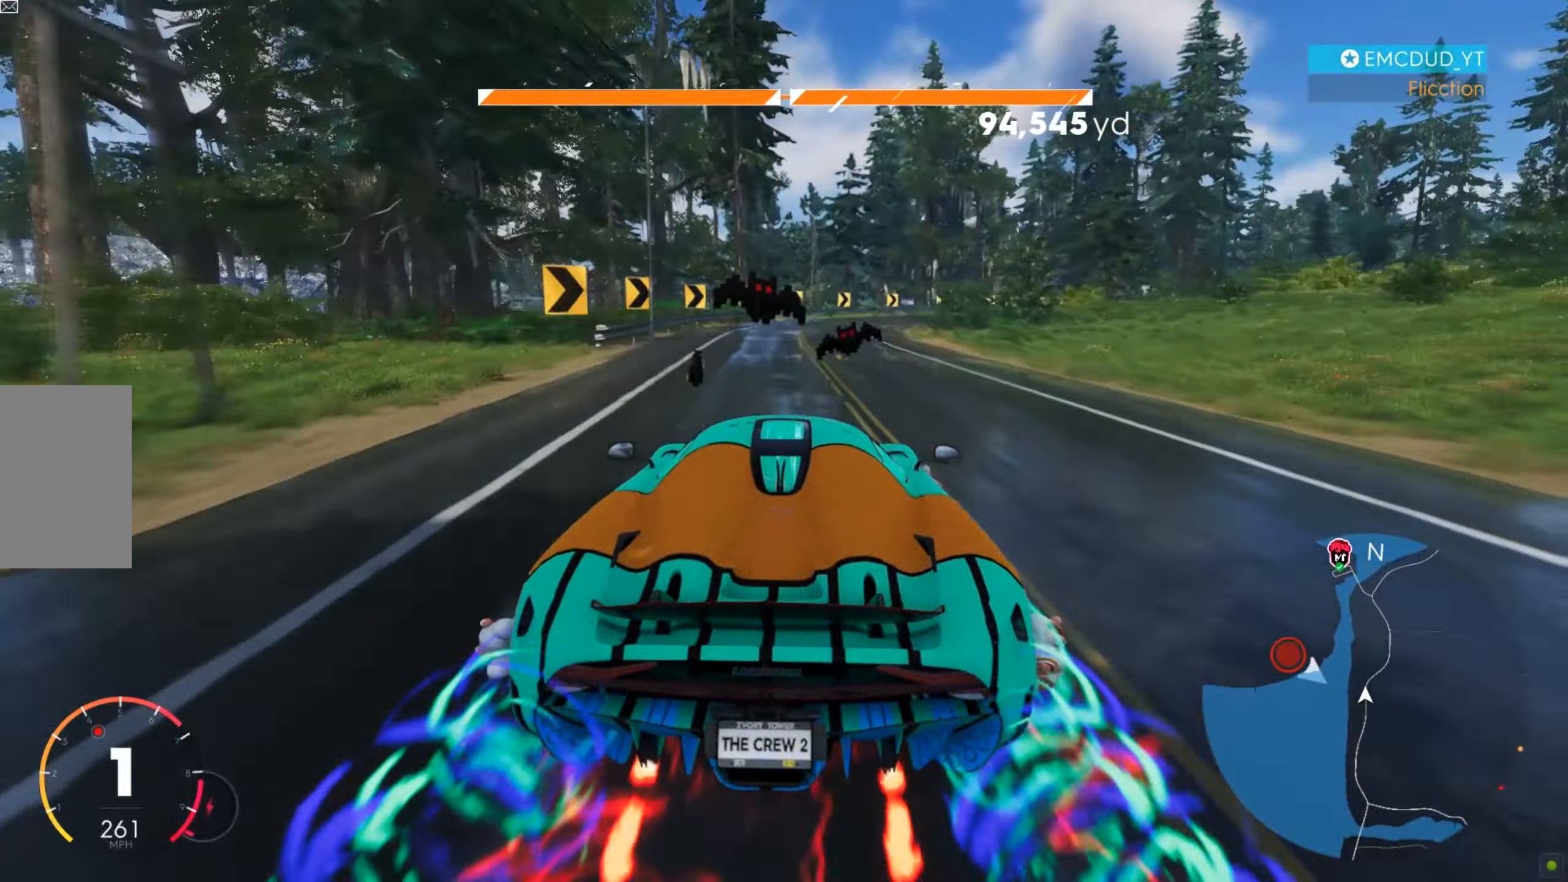
{"keys": ["d", "w"], "mouse": [], "events": [[190, "s", "down"], [398, "s", "up"], [484, "w", "down"]]}
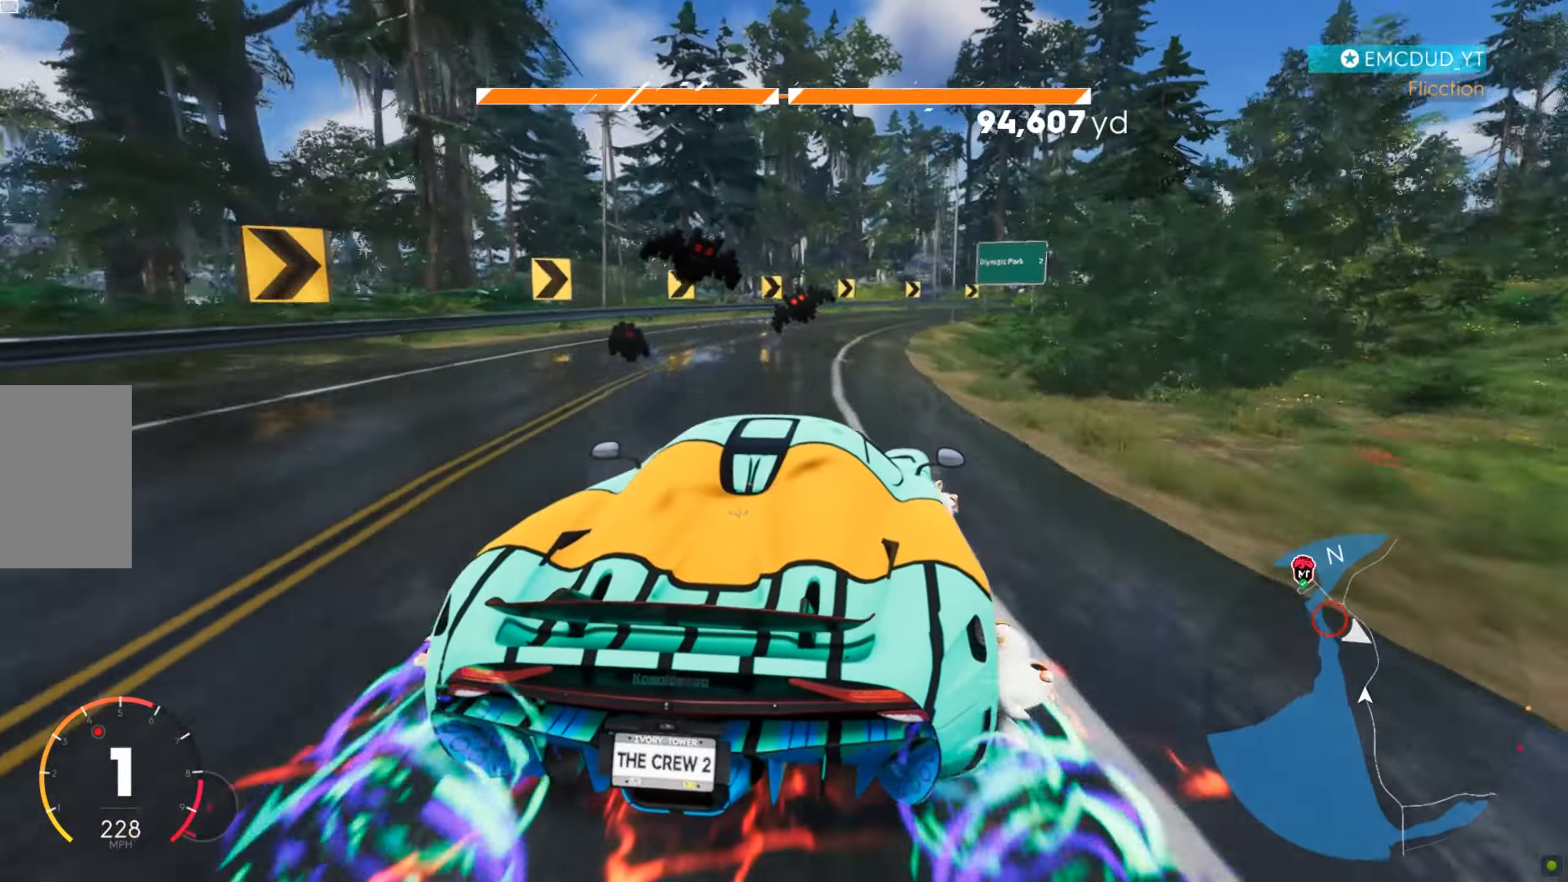
{"keys": ["d", "w"], "mouse": [], "events": []}
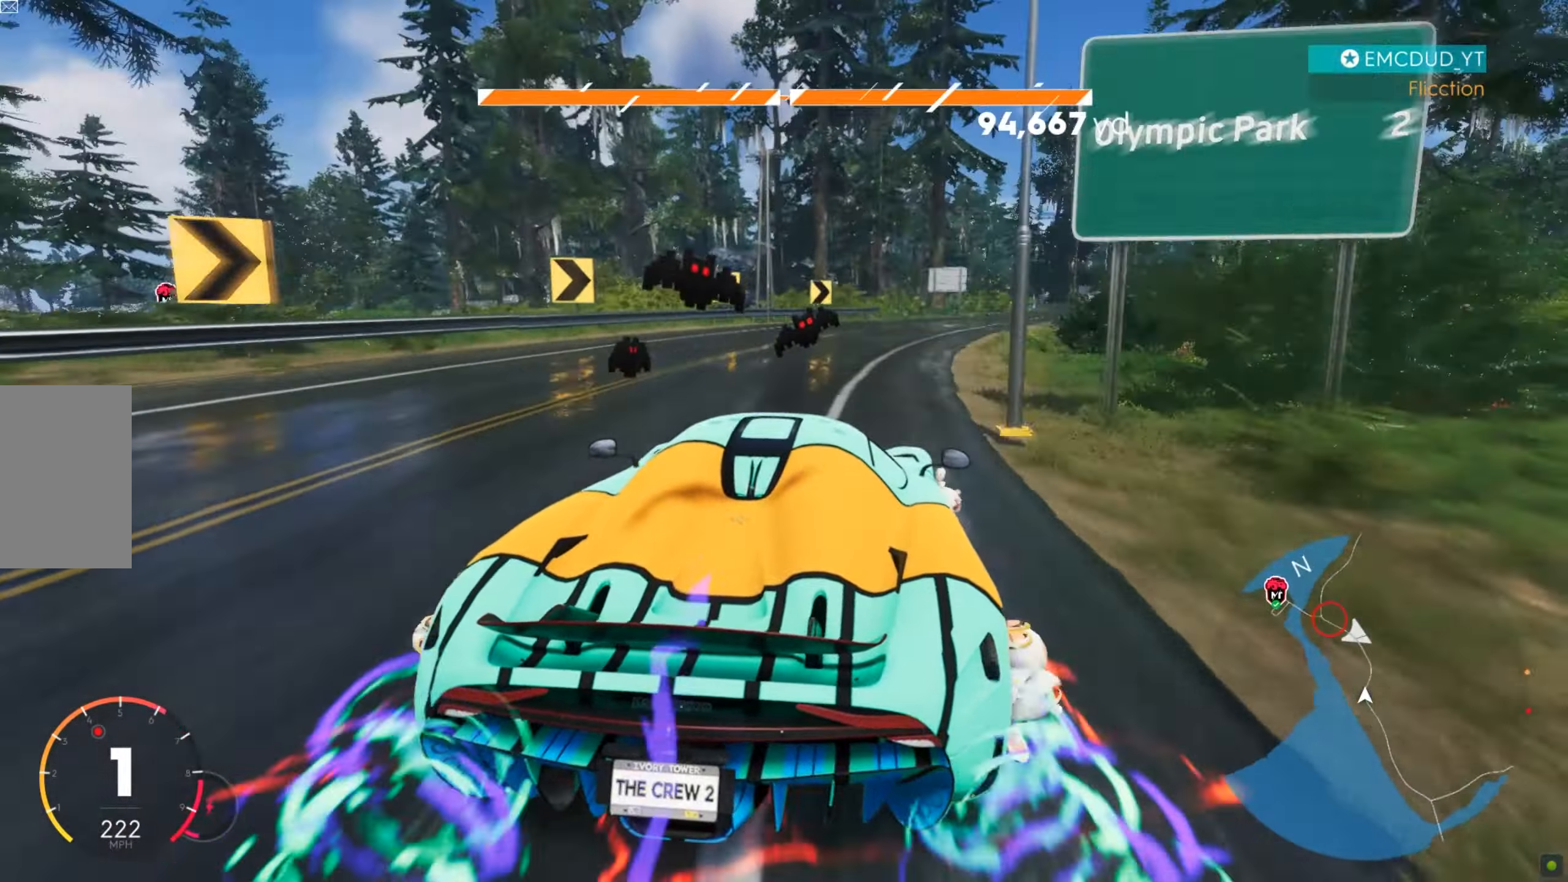
{"keys": ["w"], "mouse": [], "events": [[225, "d", "up"], [363, "d", "down"], [467, "d", "up"]]}